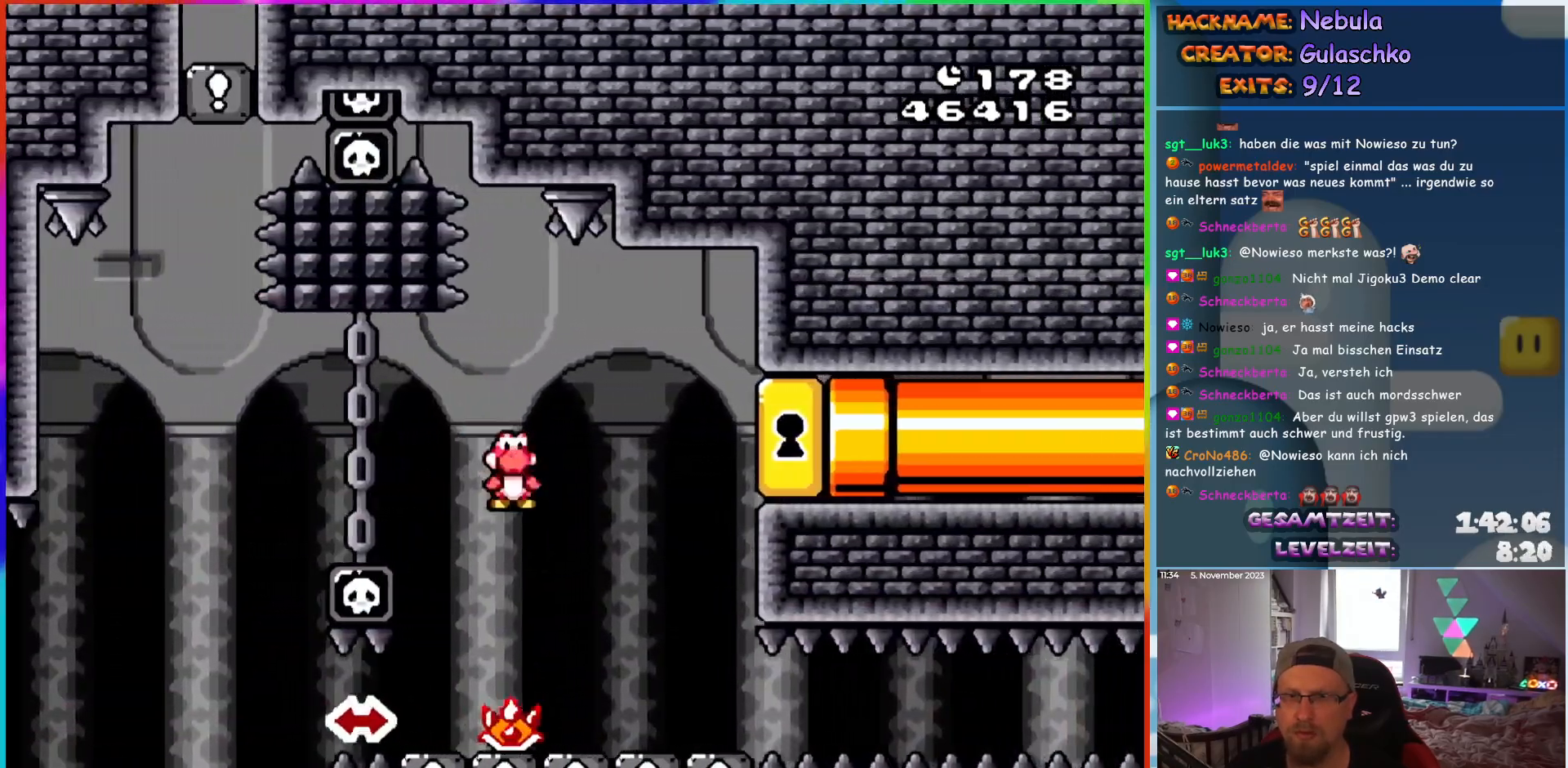
Gameplay with a controller (Nintendo layout); each line is a JSON object with the inputs held at the frame after it. "events" lists button and stick changes between this image and that frame as [ms after this image, input, new state], when the widget could be followed in between. Not read: L3 R3.
{"buttons": ["A", "X", "DPAD_LEFT"], "events": [[67, "DPAD_UP", "down"], [83, "DPAD_RIGHT", "up"], [100, "DPAD_LEFT", "down"], [100, "DPAD_UP", "up"], [400, "A", "up"], [467, "A", "down"]]}
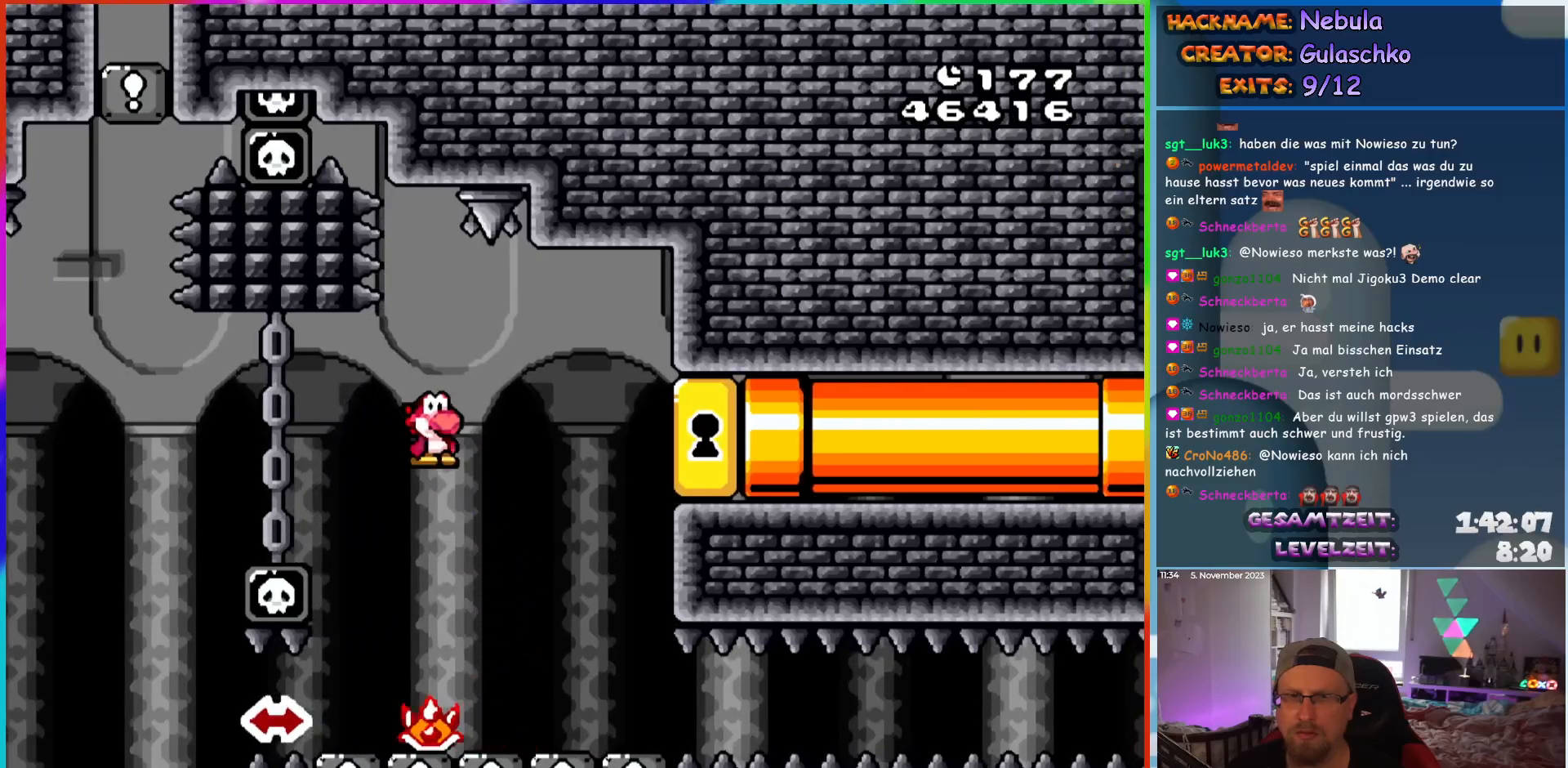
{"buttons": ["A", "X", "DPAD_LEFT"], "events": []}
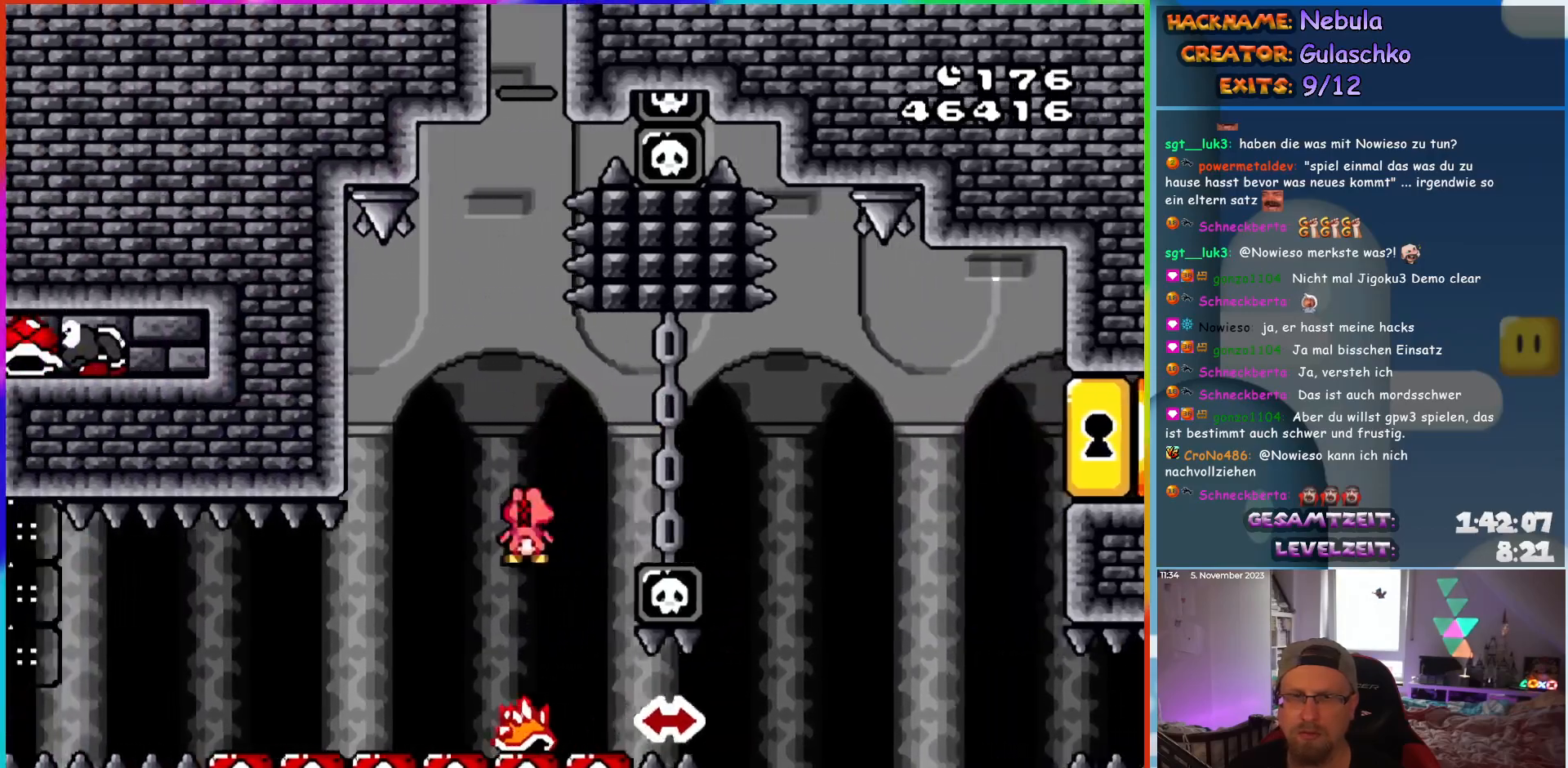
{"buttons": ["A", "X", "DPAD_RIGHT"], "events": [[50, "DPAD_UP", "down"], [67, "DPAD_LEFT", "up"], [83, "DPAD_RIGHT", "down"], [83, "DPAD_UP", "up"]]}
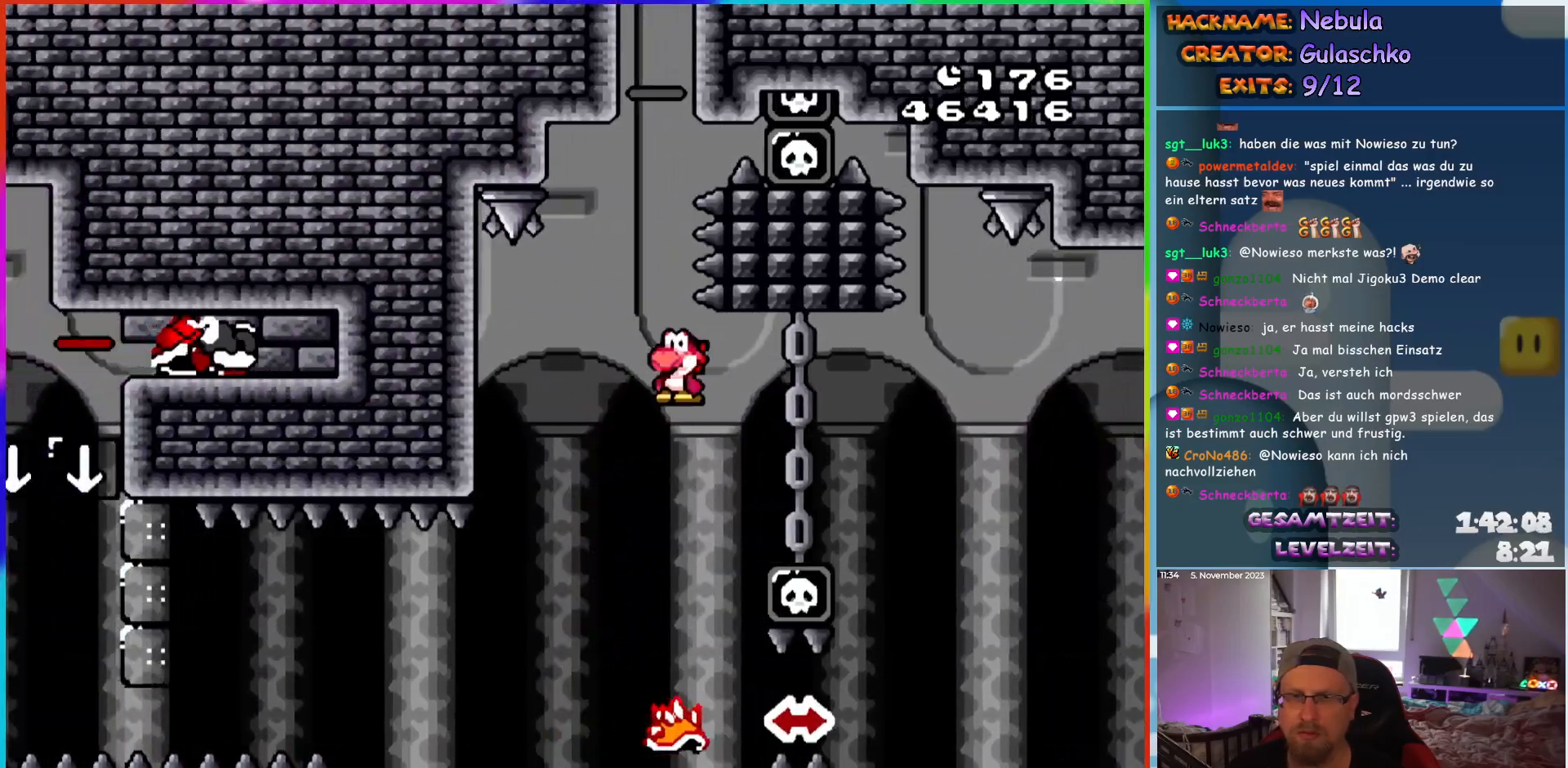
{"buttons": ["A", "X", "DPAD_LEFT"], "events": [[433, "DPAD_RIGHT", "up"], [433, "DPAD_UP", "down"], [450, "DPAD_LEFT", "down"], [450, "DPAD_UP", "up"]]}
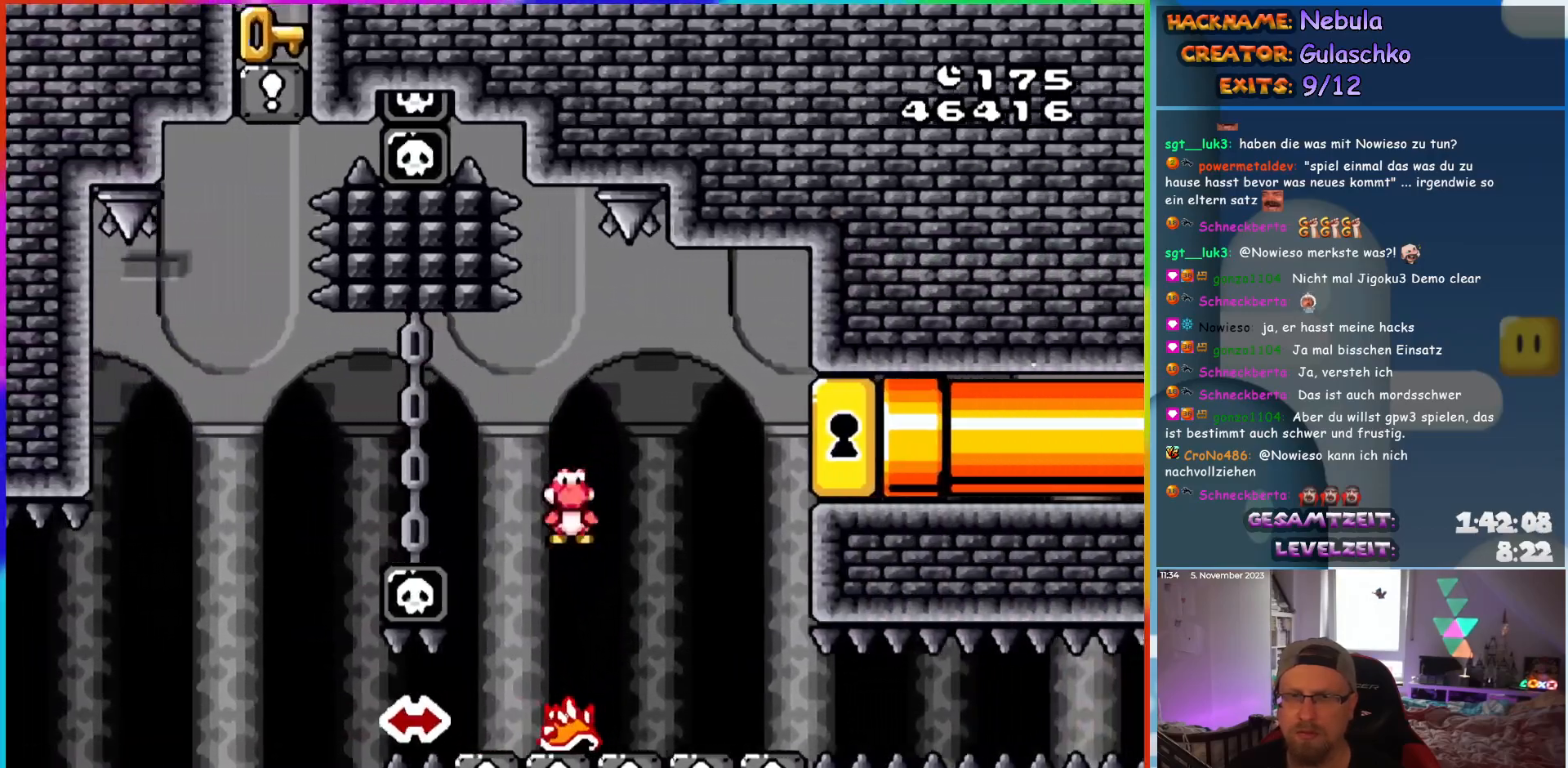
{"buttons": ["A", "X", "DPAD_LEFT"], "events": [[333, "A", "up"], [433, "A", "down"]]}
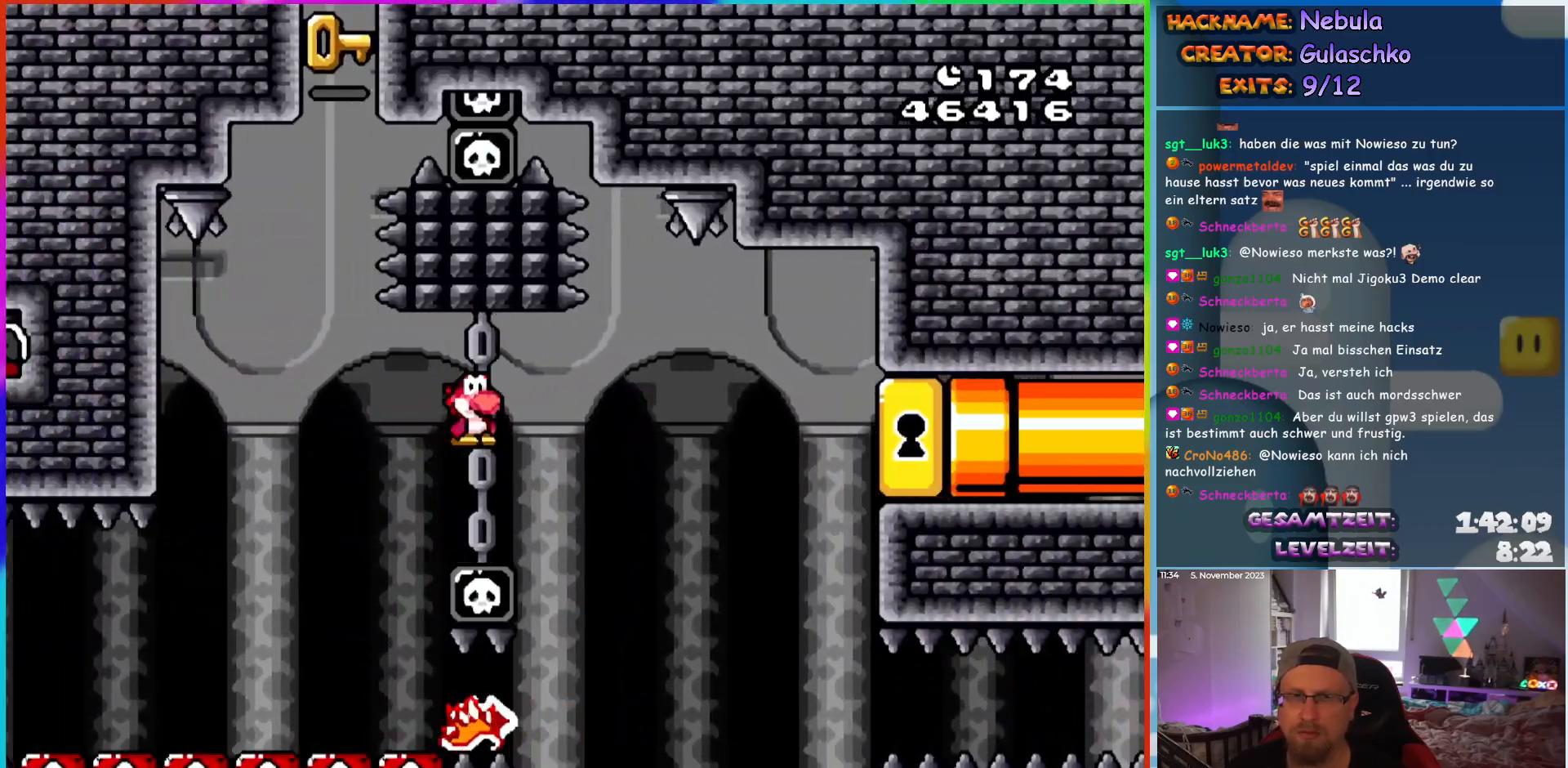
{"buttons": ["A", "X", "DPAD_RIGHT"], "events": [[250, "A", "up"], [300, "DPAD_LEFT", "up"], [300, "DPAD_UP", "down"], [317, "DPAD_RIGHT", "down"], [317, "DPAD_UP", "up"], [367, "A", "down"]]}
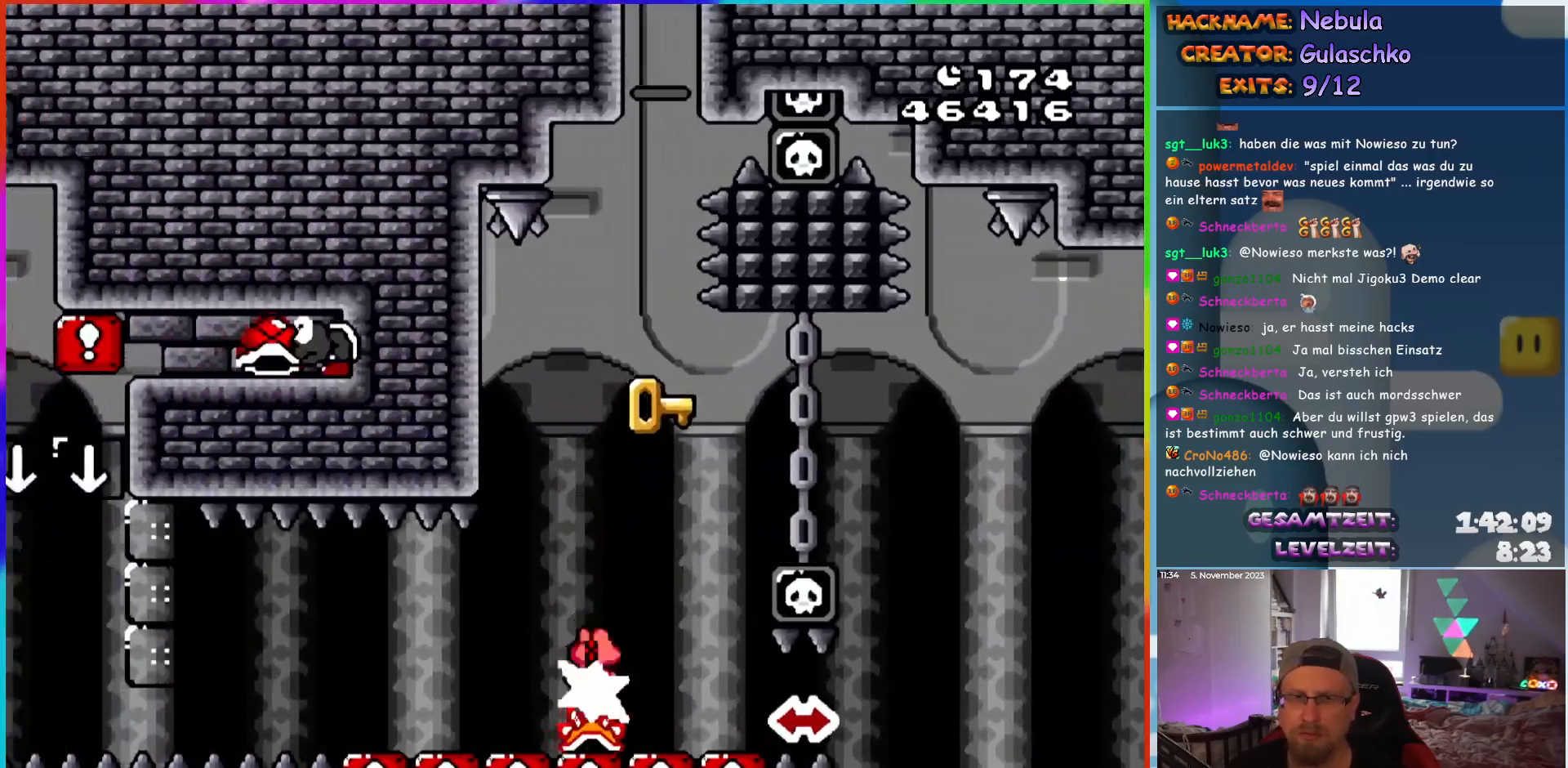
{"buttons": ["X", "DPAD_RIGHT"], "events": [[200, "A", "up"], [267, "A", "down"], [450, "A", "up"]]}
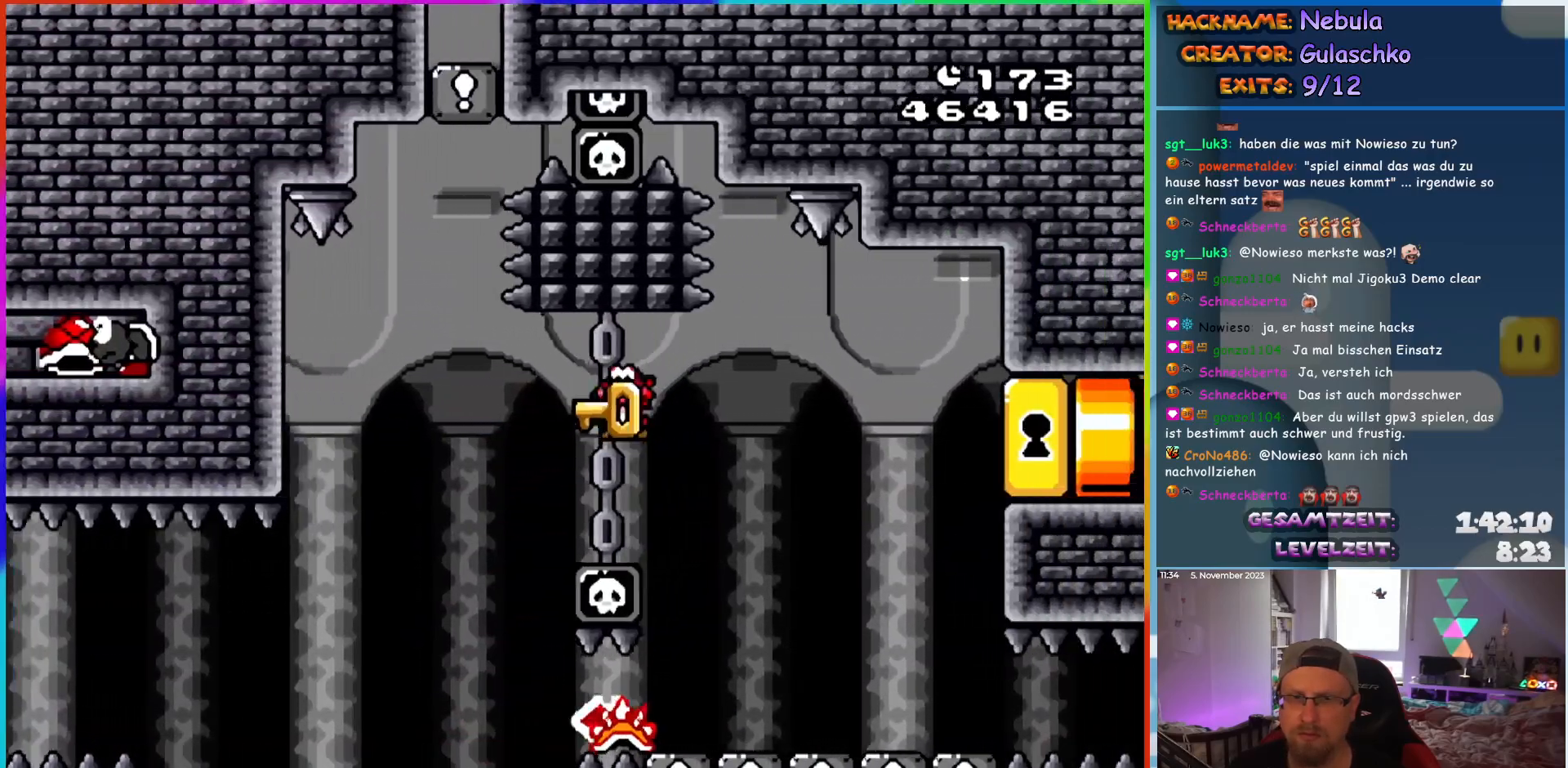
{"buttons": ["X", "DPAD_RIGHT"], "events": [[167, "A", "down"], [483, "A", "up"]]}
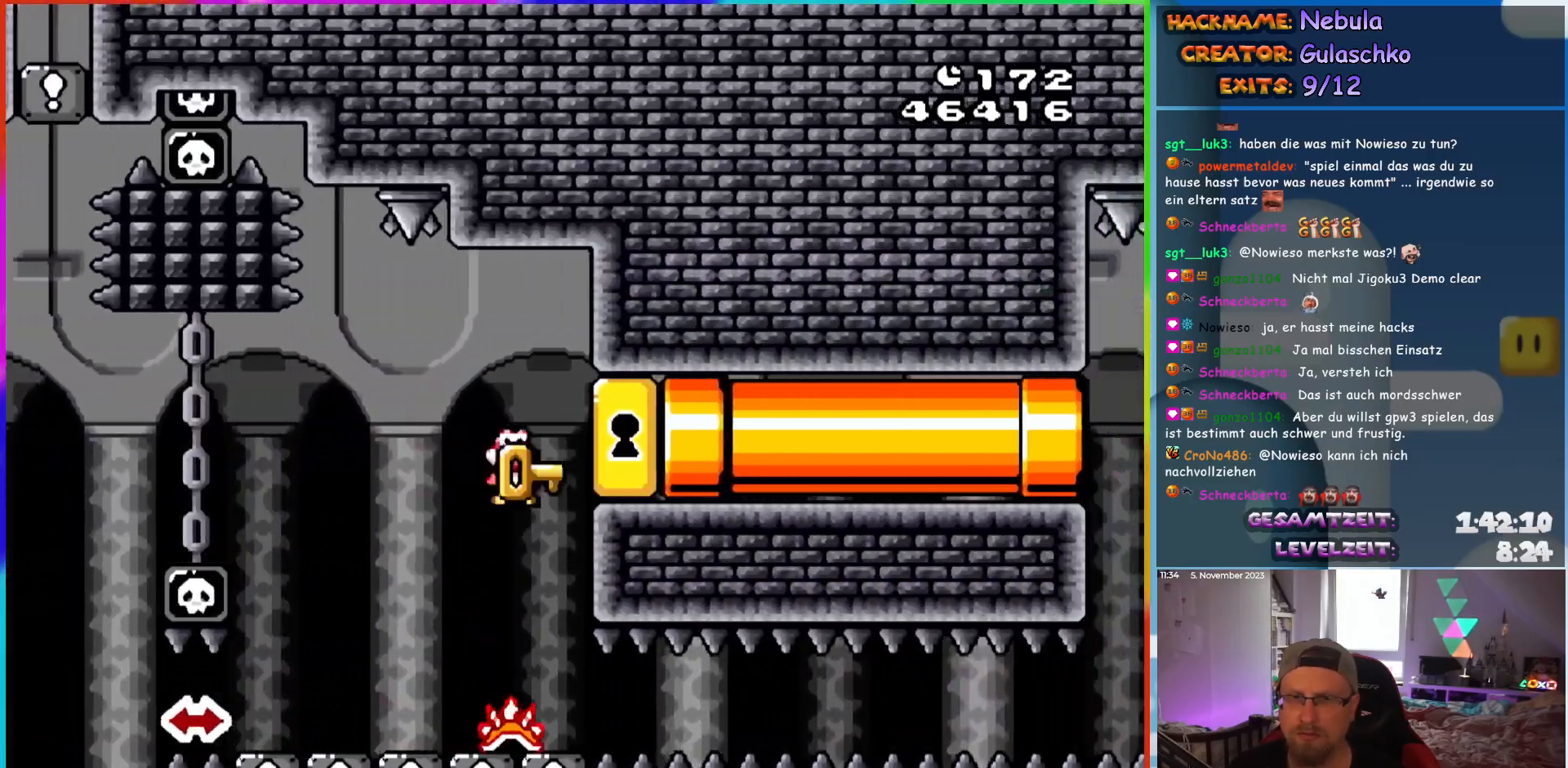
{"buttons": ["X", "DPAD_RIGHT"], "events": []}
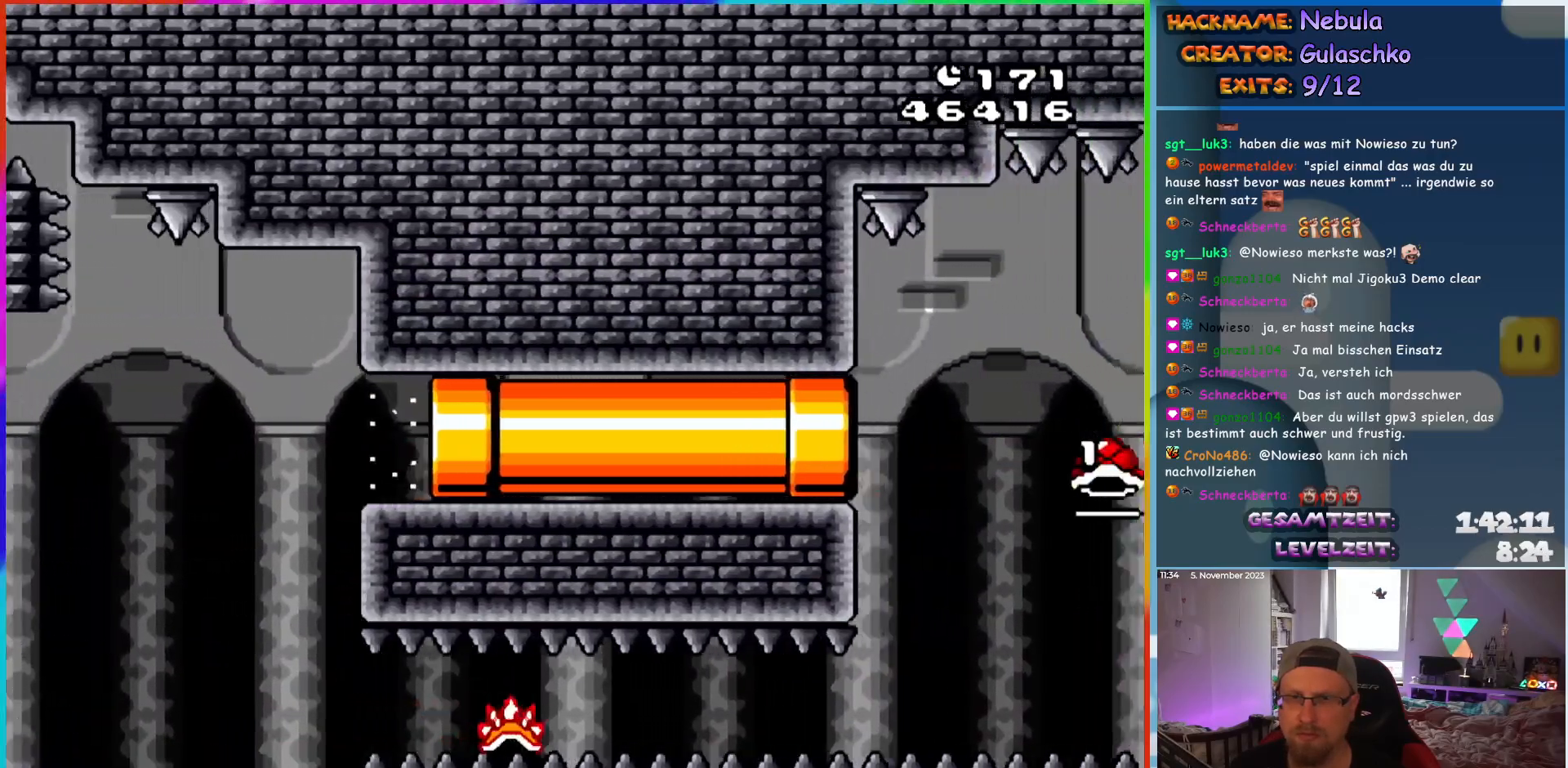
{"buttons": ["A", "X", "DPAD_RIGHT"], "events": [[450, "A", "down"]]}
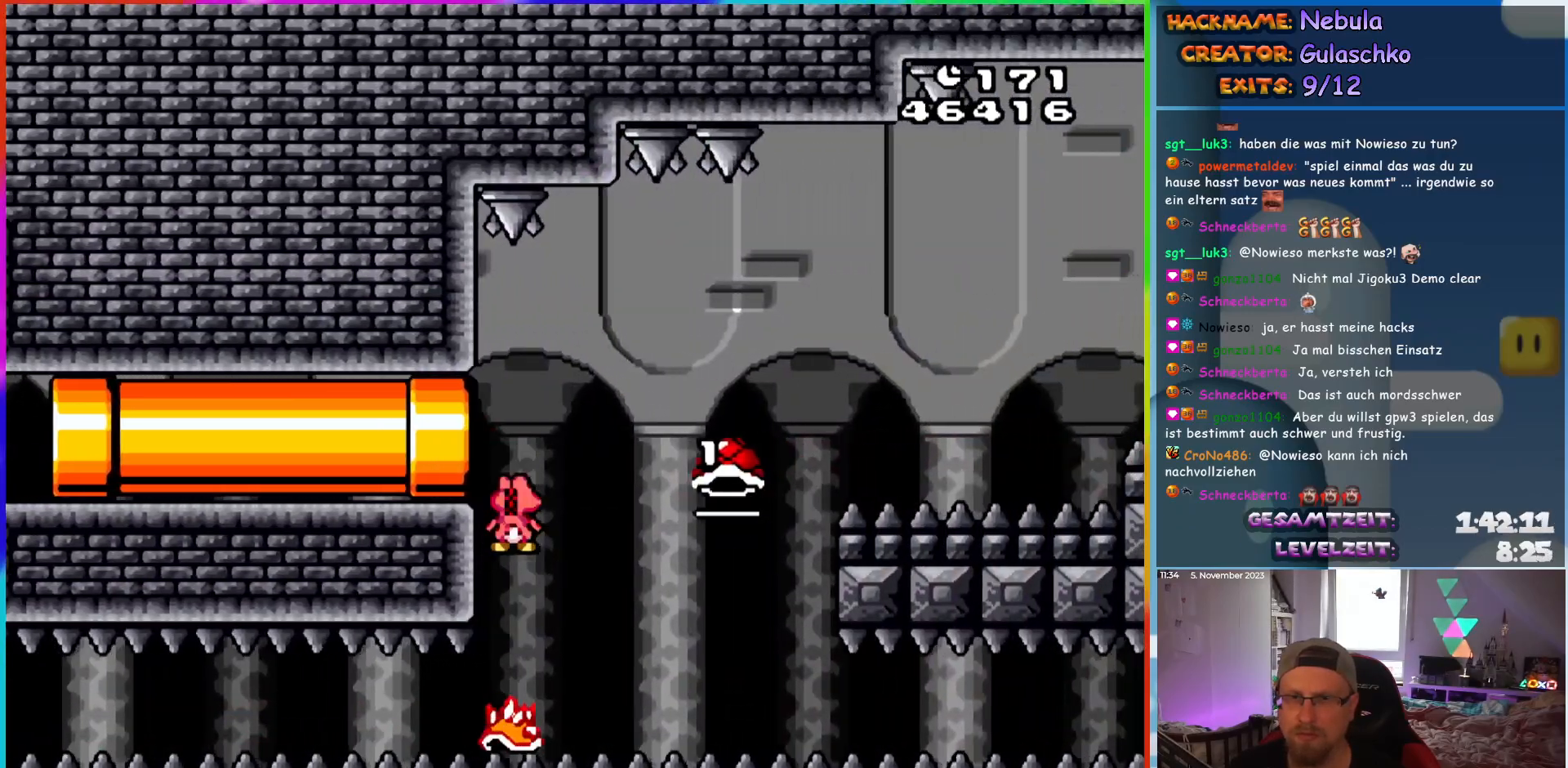
{"buttons": ["A", "X", "DPAD_RIGHT"], "events": []}
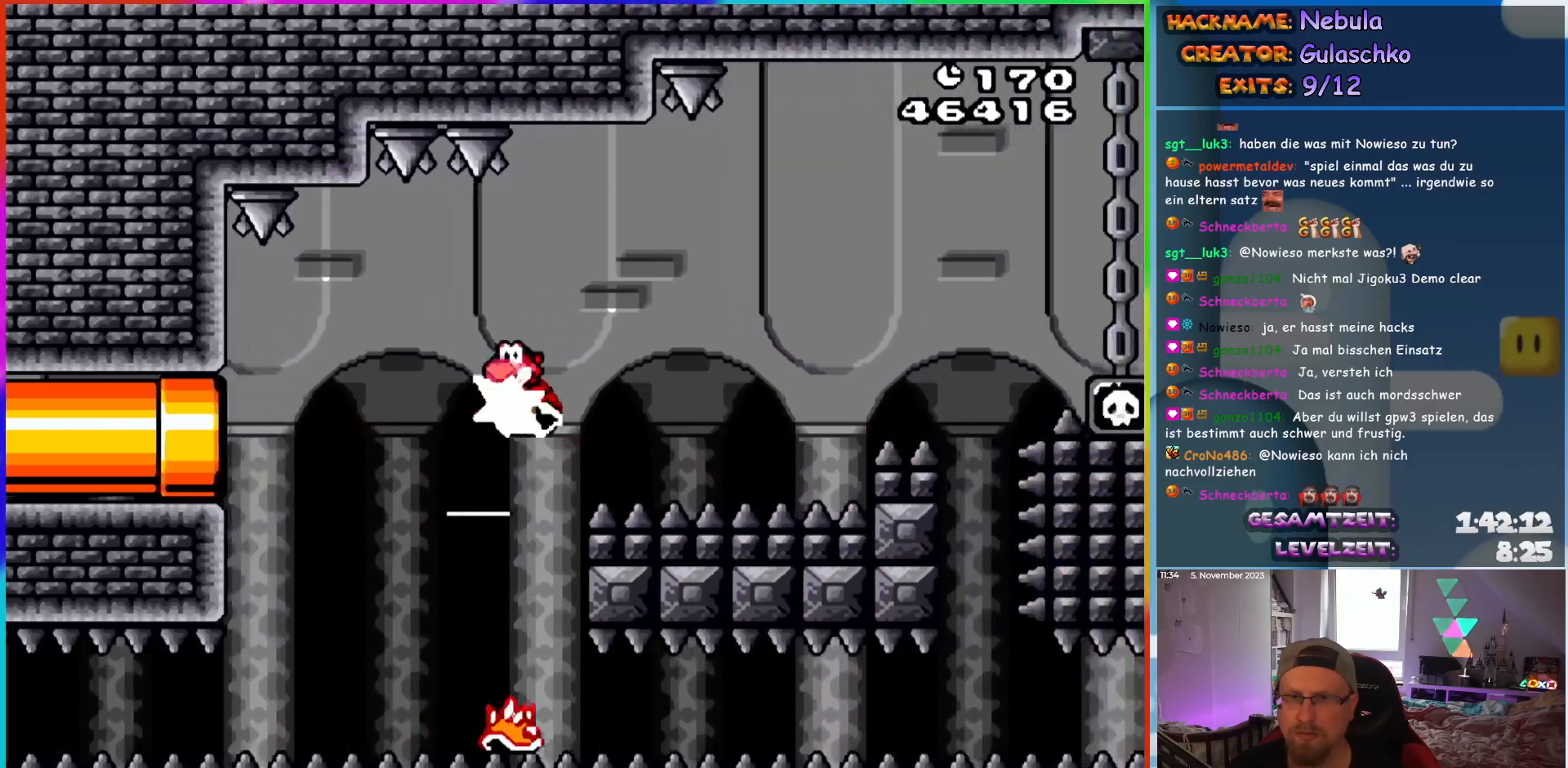
{"buttons": ["B", "Y", "DPAD_RIGHT"], "events": [[17, "X", "up"], [117, "X", "down"], [283, "A", "up"], [317, "Y", "down"], [333, "B", "down"], [367, "X", "up"]]}
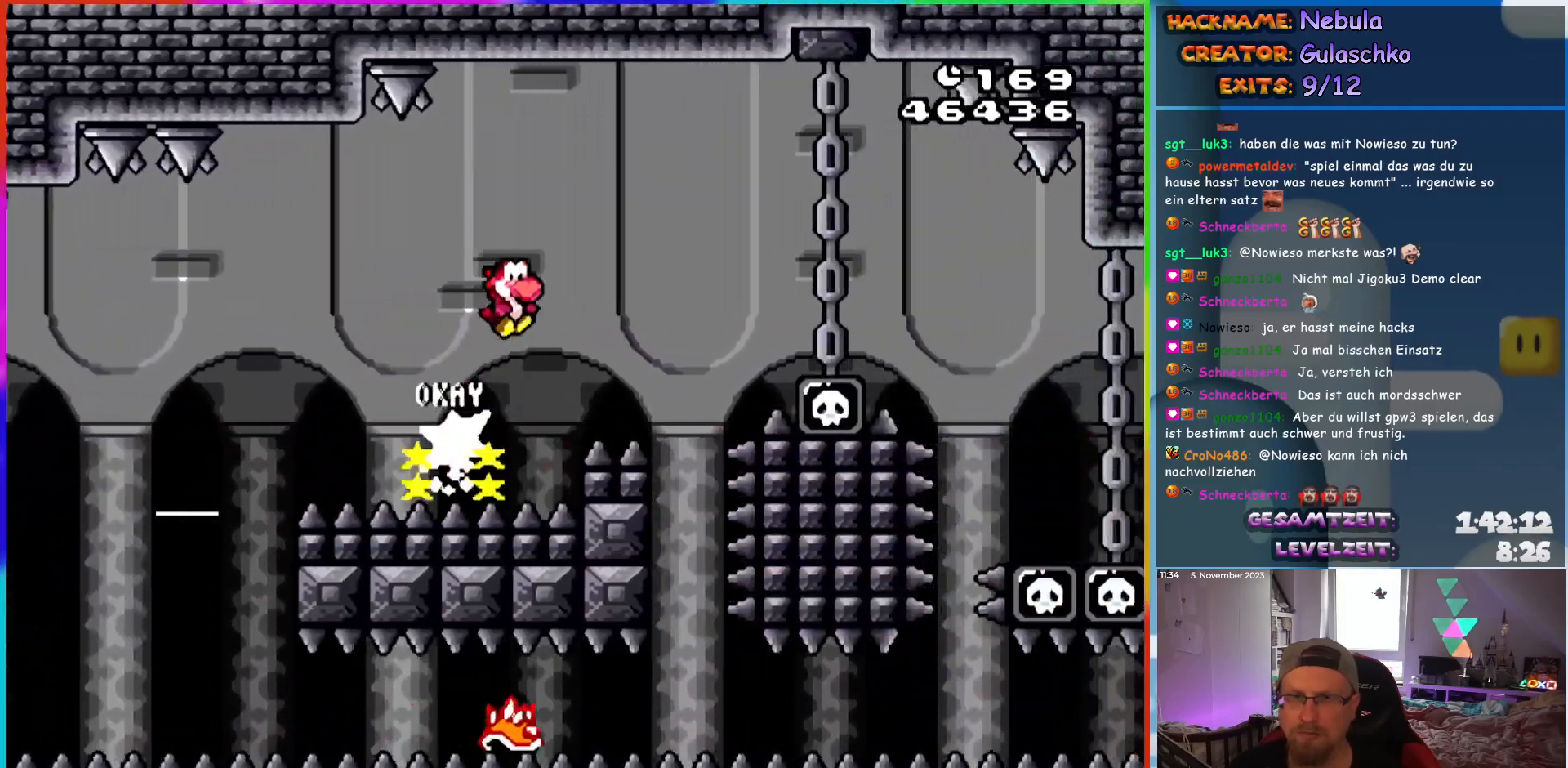
{"buttons": ["B", "Y", "DPAD_RIGHT"], "events": []}
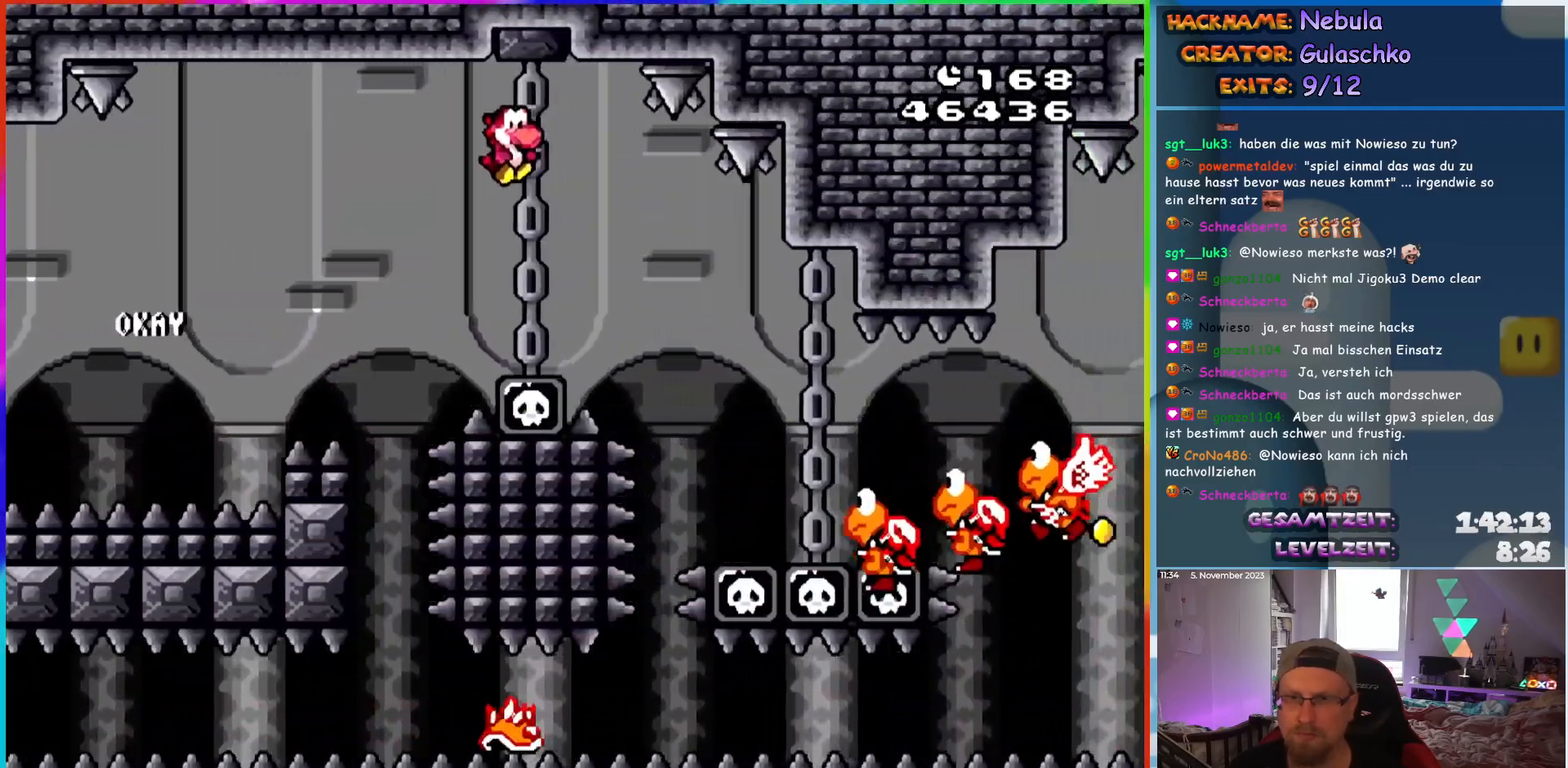
{"buttons": ["A", "X", "DPAD_RIGHT"], "events": [[367, "X", "down"], [400, "A", "down"], [400, "B", "up"], [400, "Y", "up"]]}
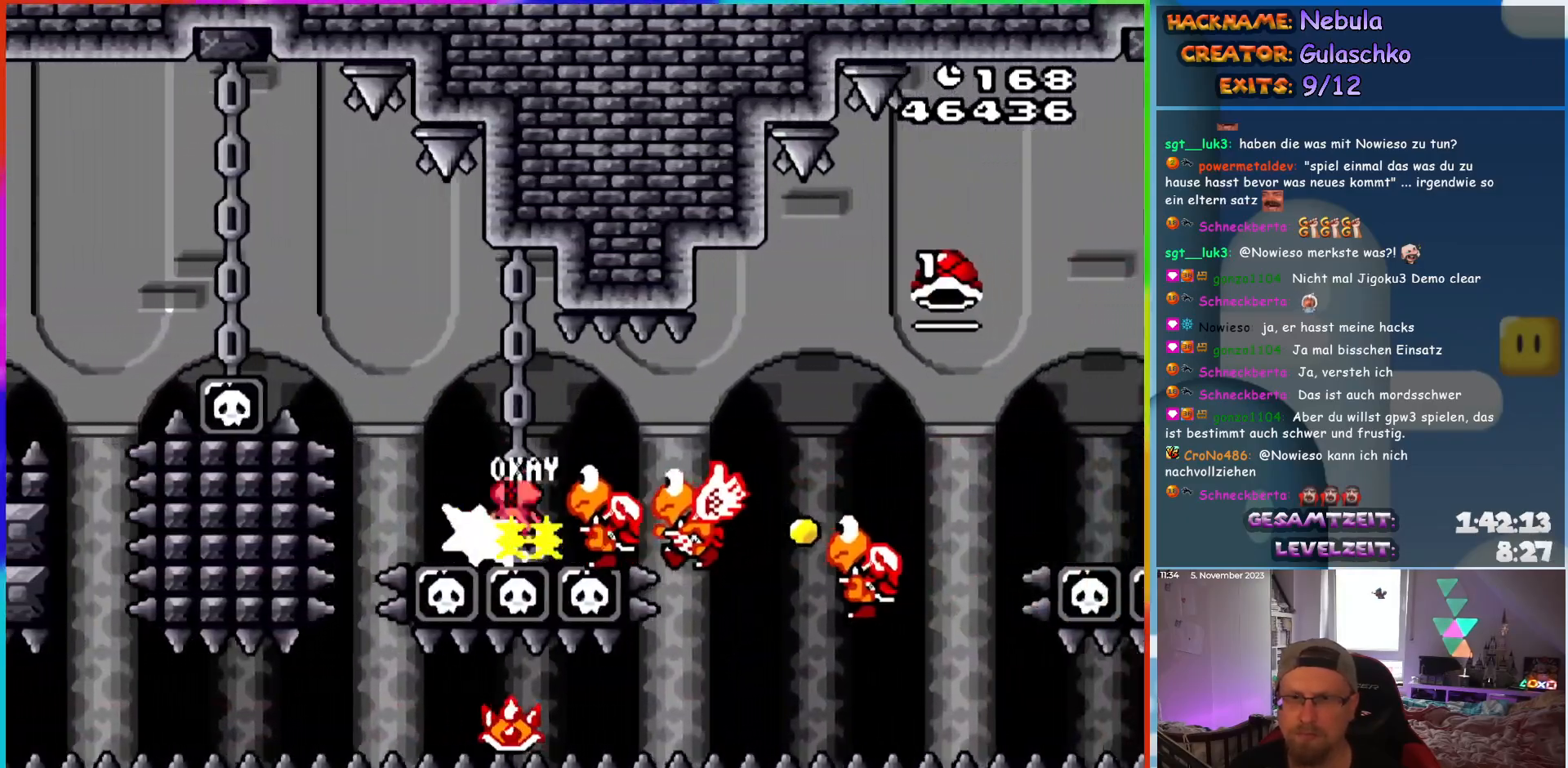
{"buttons": ["B", "Y", "DPAD_RIGHT"], "events": [[267, "B", "down"], [283, "A", "up"], [283, "Y", "down"], [500, "X", "up"]]}
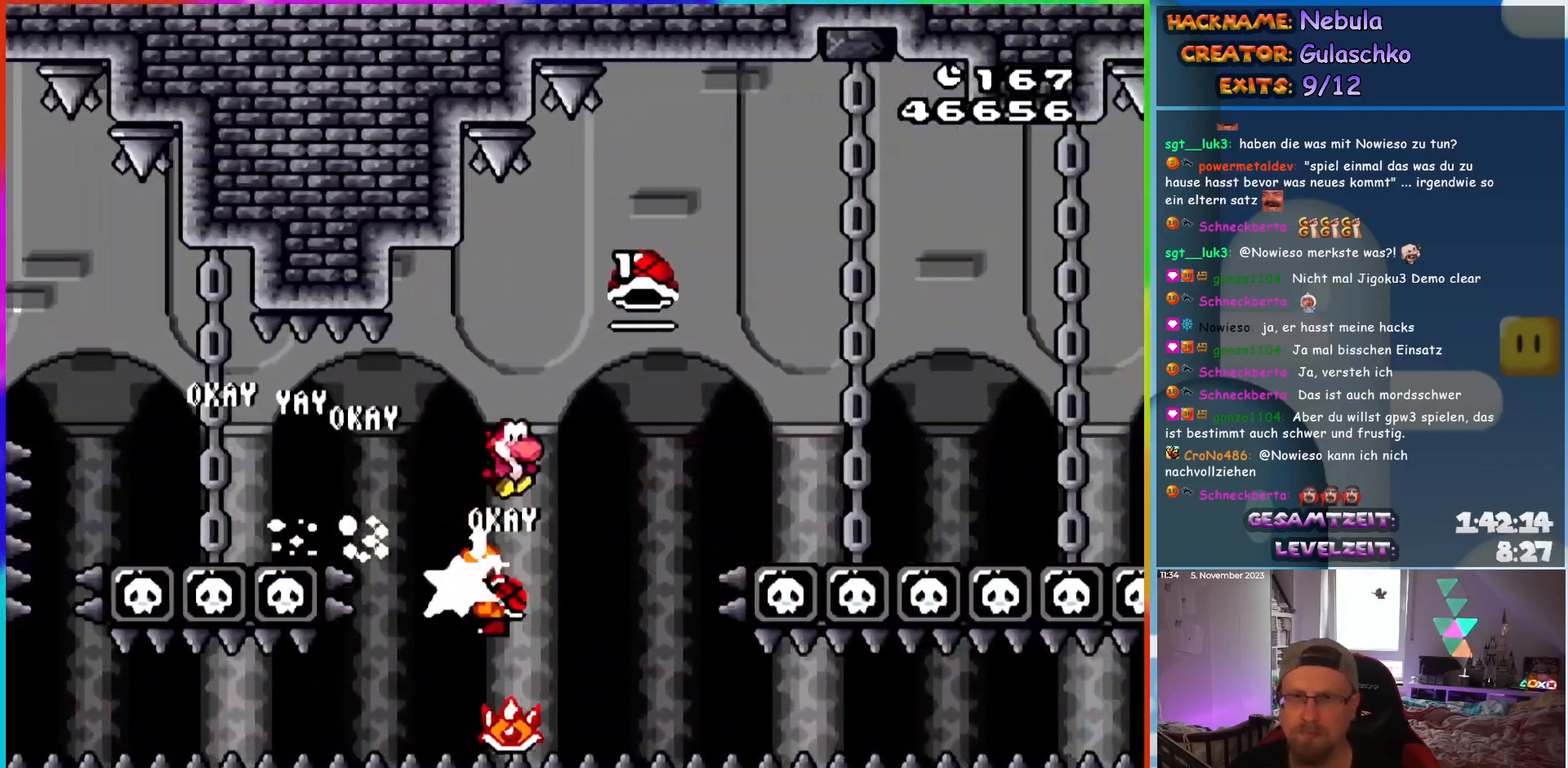
{"buttons": ["B", "Y", "DPAD_RIGHT"], "events": [[333, "Y", "up"], [450, "Y", "down"]]}
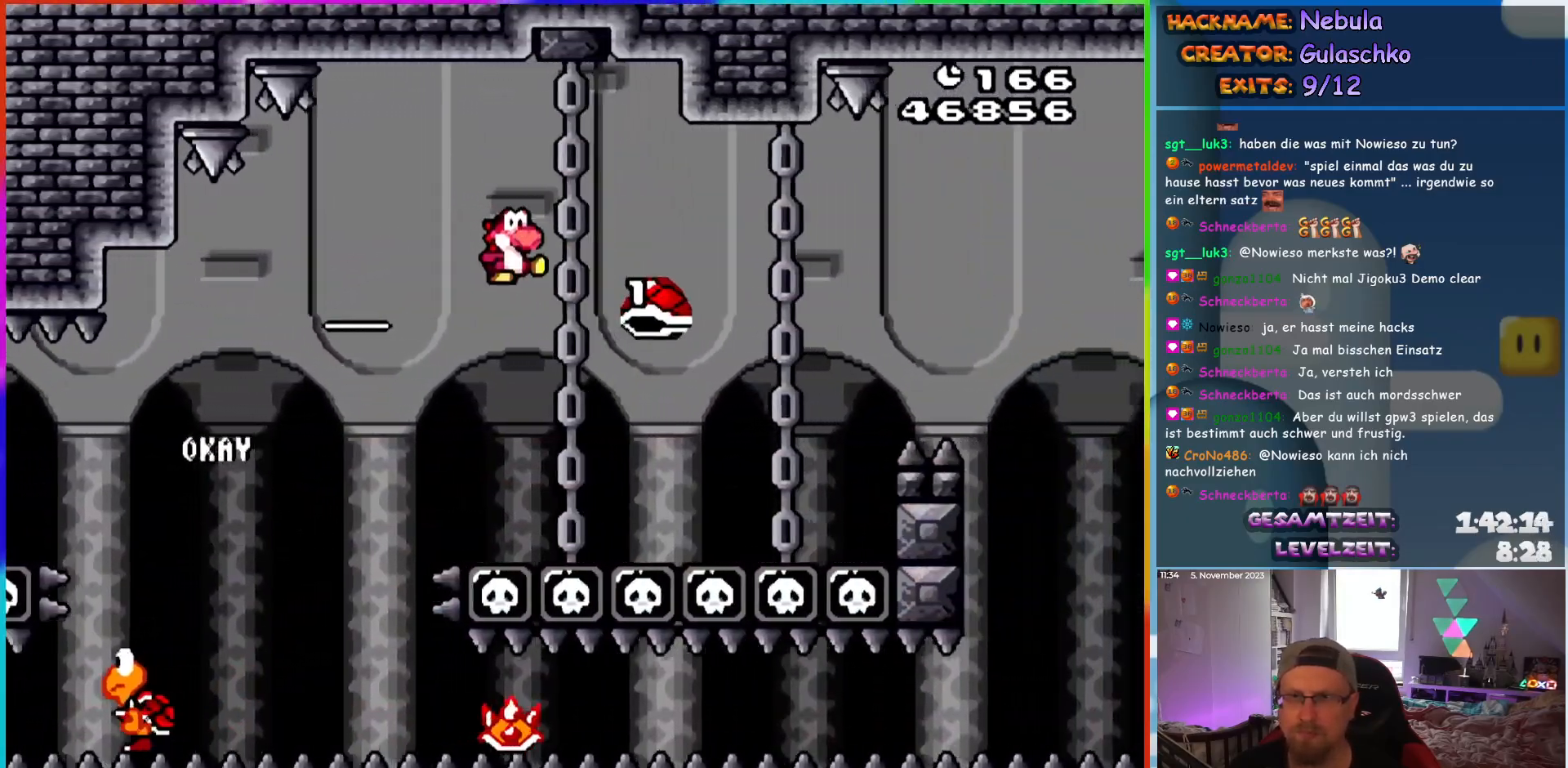
{"buttons": ["B", "Y", "DPAD_RIGHT"], "events": [[250, "B", "up"], [300, "B", "down"]]}
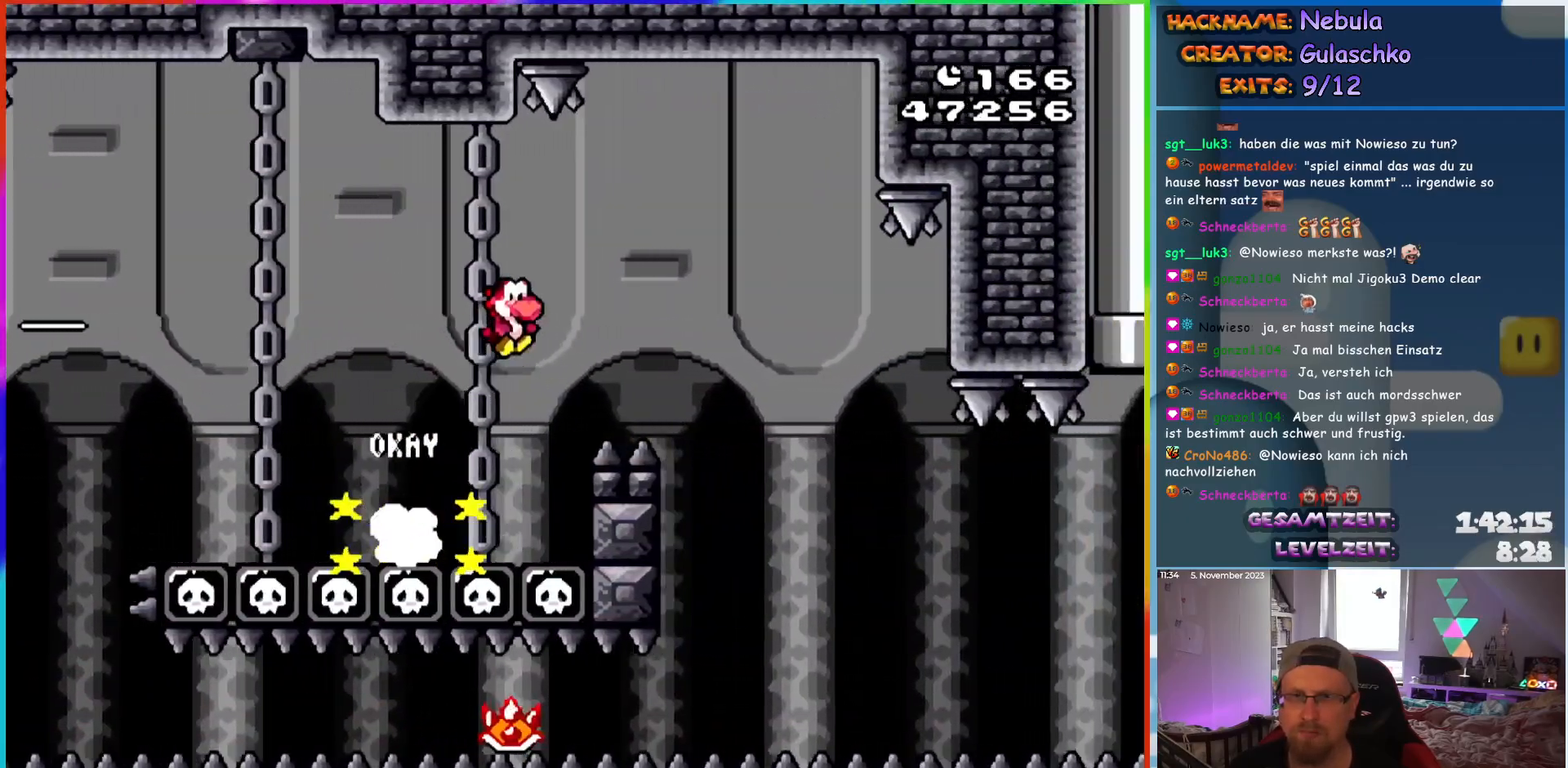
{"buttons": ["X", "DPAD_RIGHT"], "events": [[167, "B", "up"], [233, "Y", "up"], [250, "X", "down"], [317, "A", "down"], [467, "A", "up"]]}
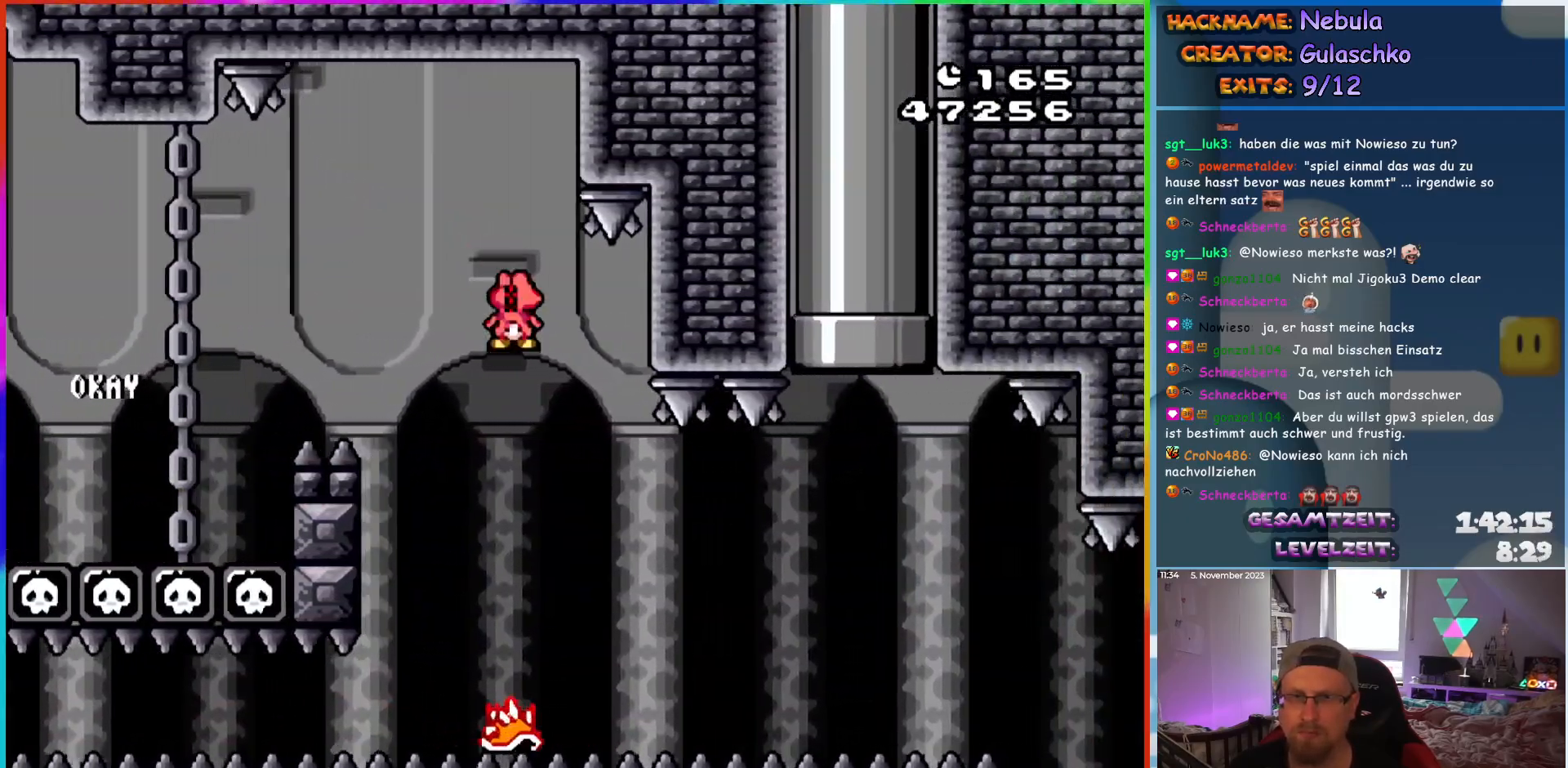
{"buttons": ["X", "DPAD_RIGHT"], "events": []}
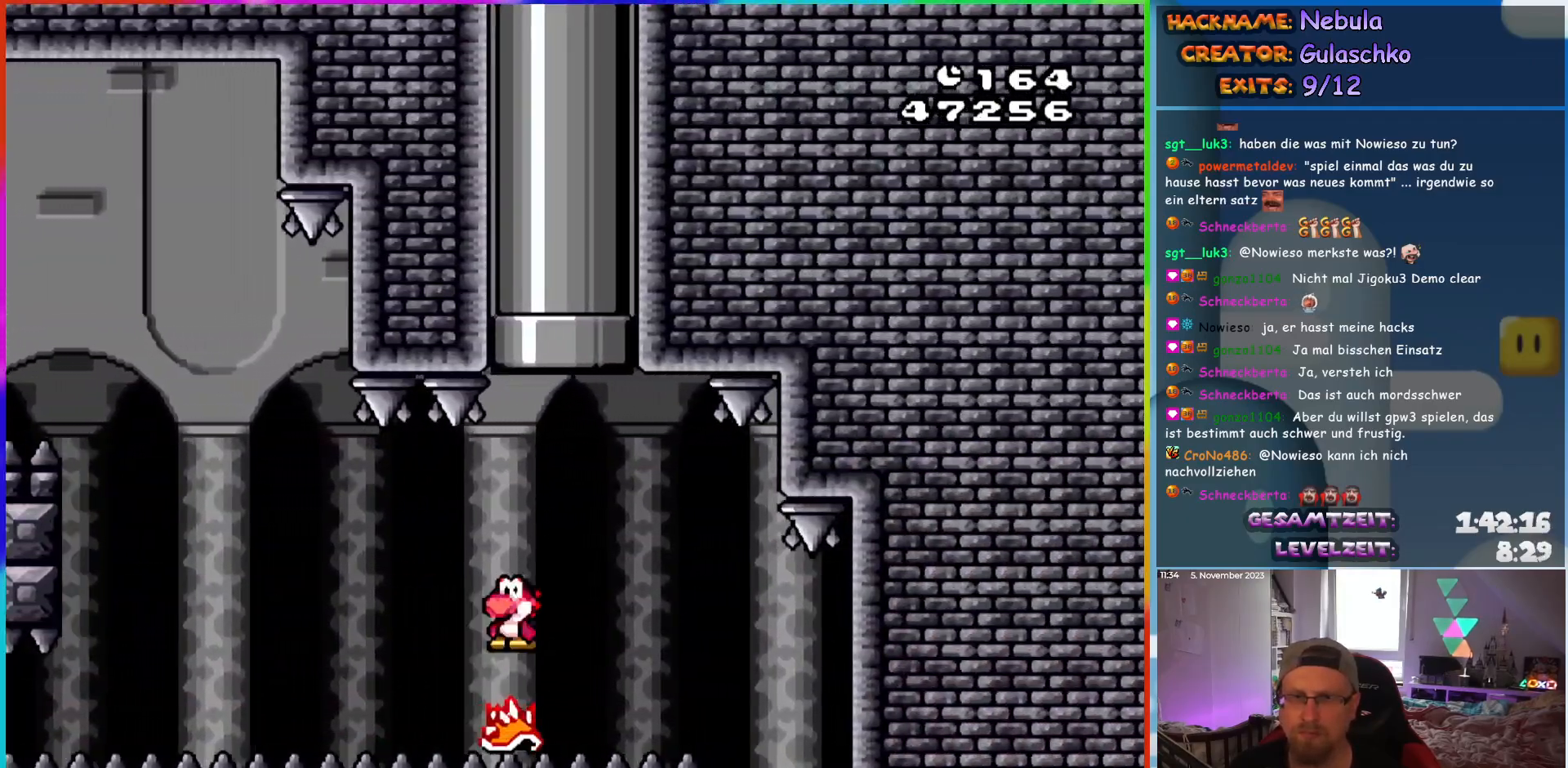
{"buttons": ["A", "X", "DPAD_UP"], "events": [[17, "A", "down"], [50, "DPAD_RIGHT", "up"], [50, "DPAD_UP", "down"], [67, "DPAD_LEFT", "down"], [83, "DPAD_UP", "up"], [250, "DPAD_UP", "down"], [283, "DPAD_LEFT", "up"], [300, "DPAD_RIGHT", "down"], [317, "DPAD_UP", "up"], [367, "DPAD_UP", "down"], [433, "DPAD_RIGHT", "up"]]}
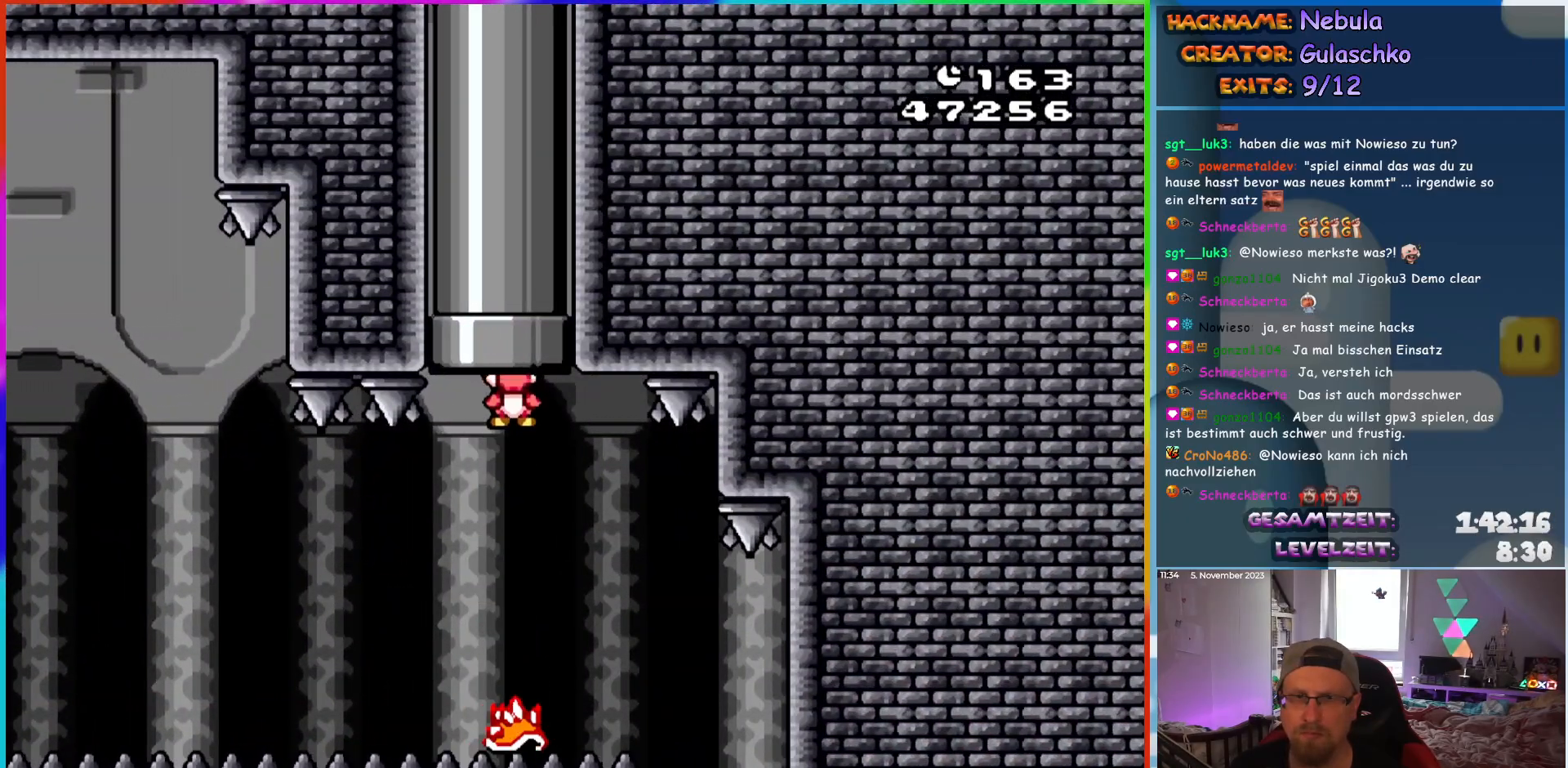
{"buttons": [], "events": [[250, "DPAD_UP", "up"], [367, "A", "up"], [433, "X", "up"]]}
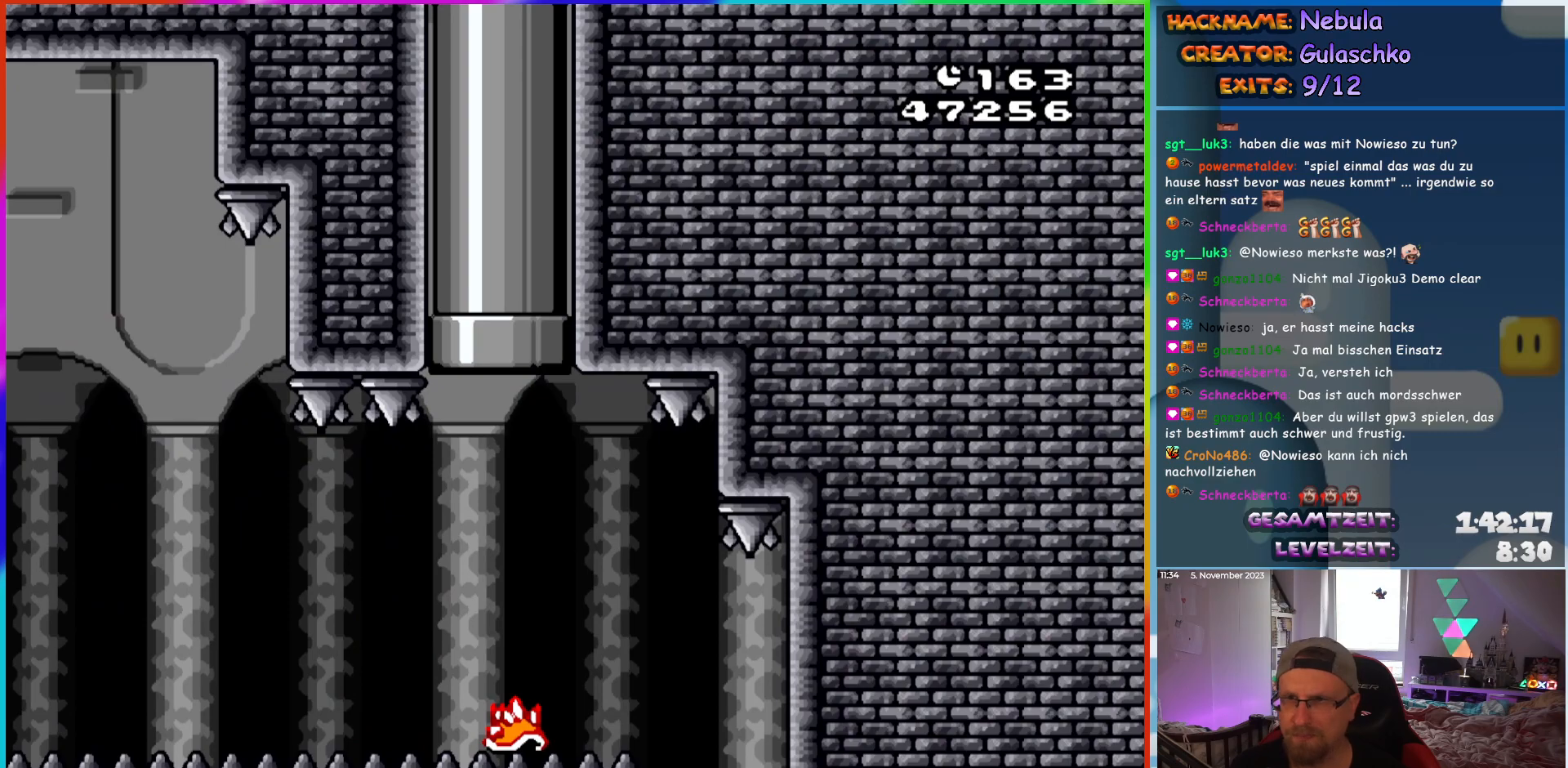
{"buttons": [], "events": []}
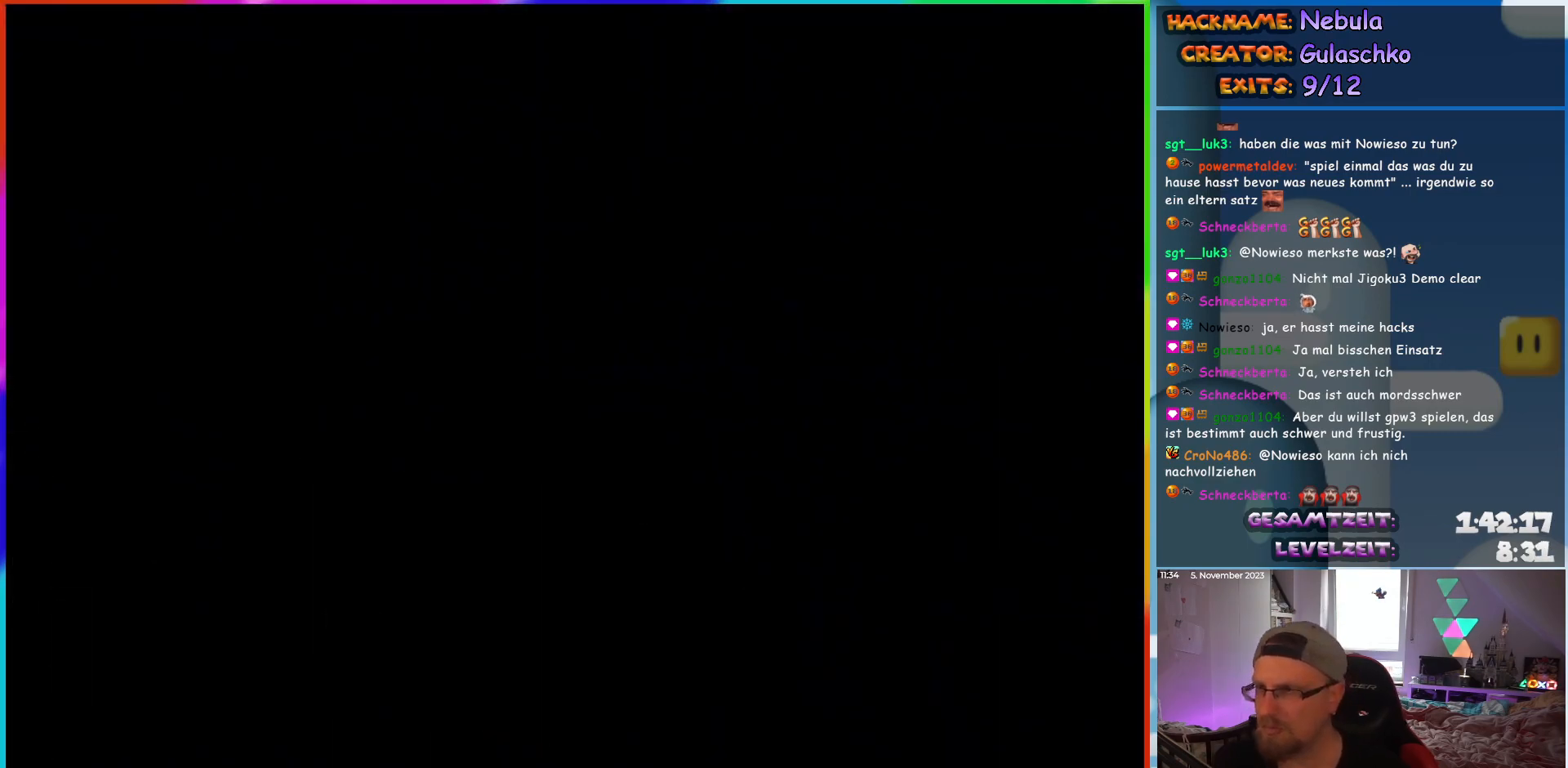
{"buttons": [], "events": []}
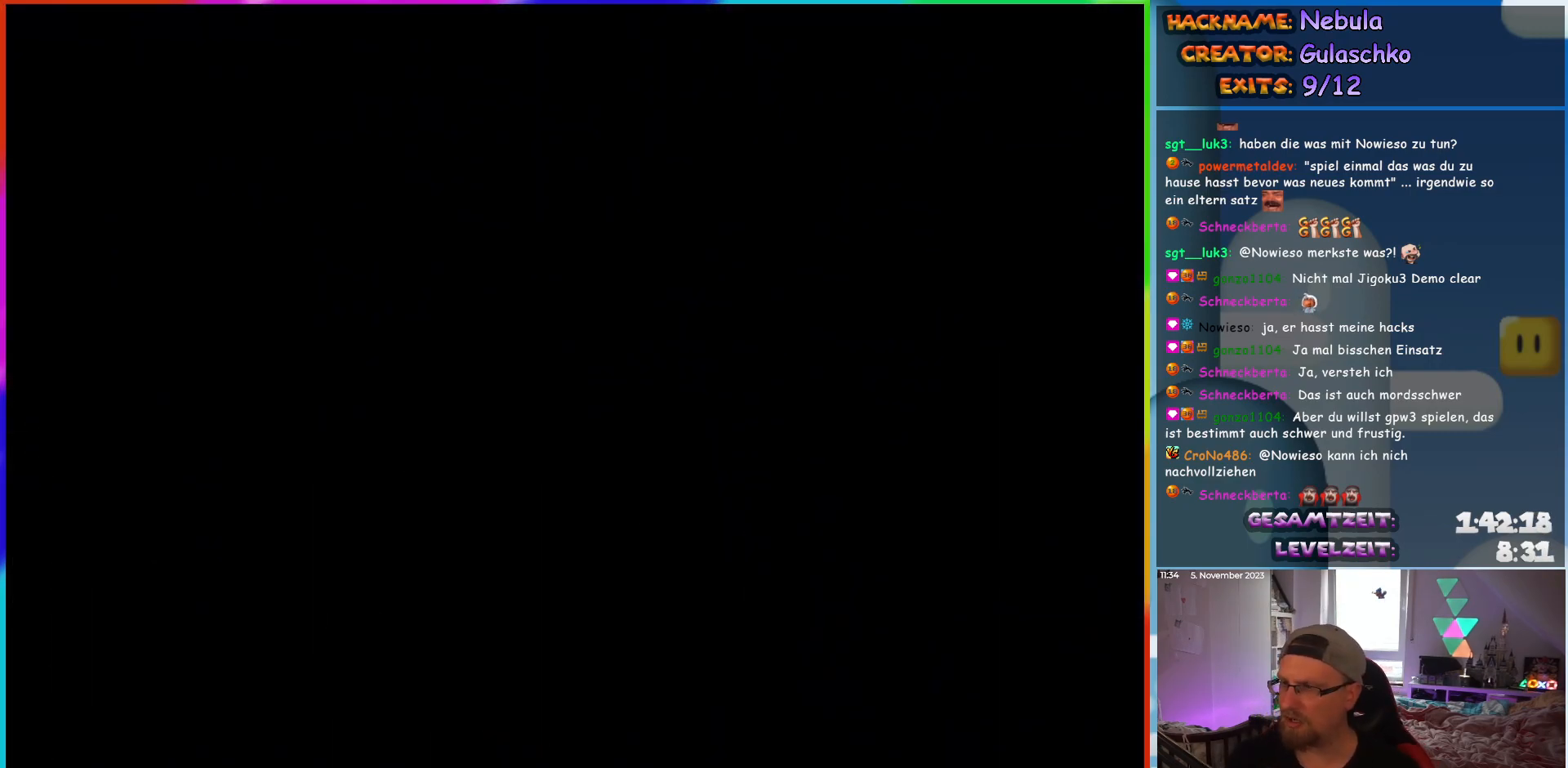
{"buttons": [], "events": []}
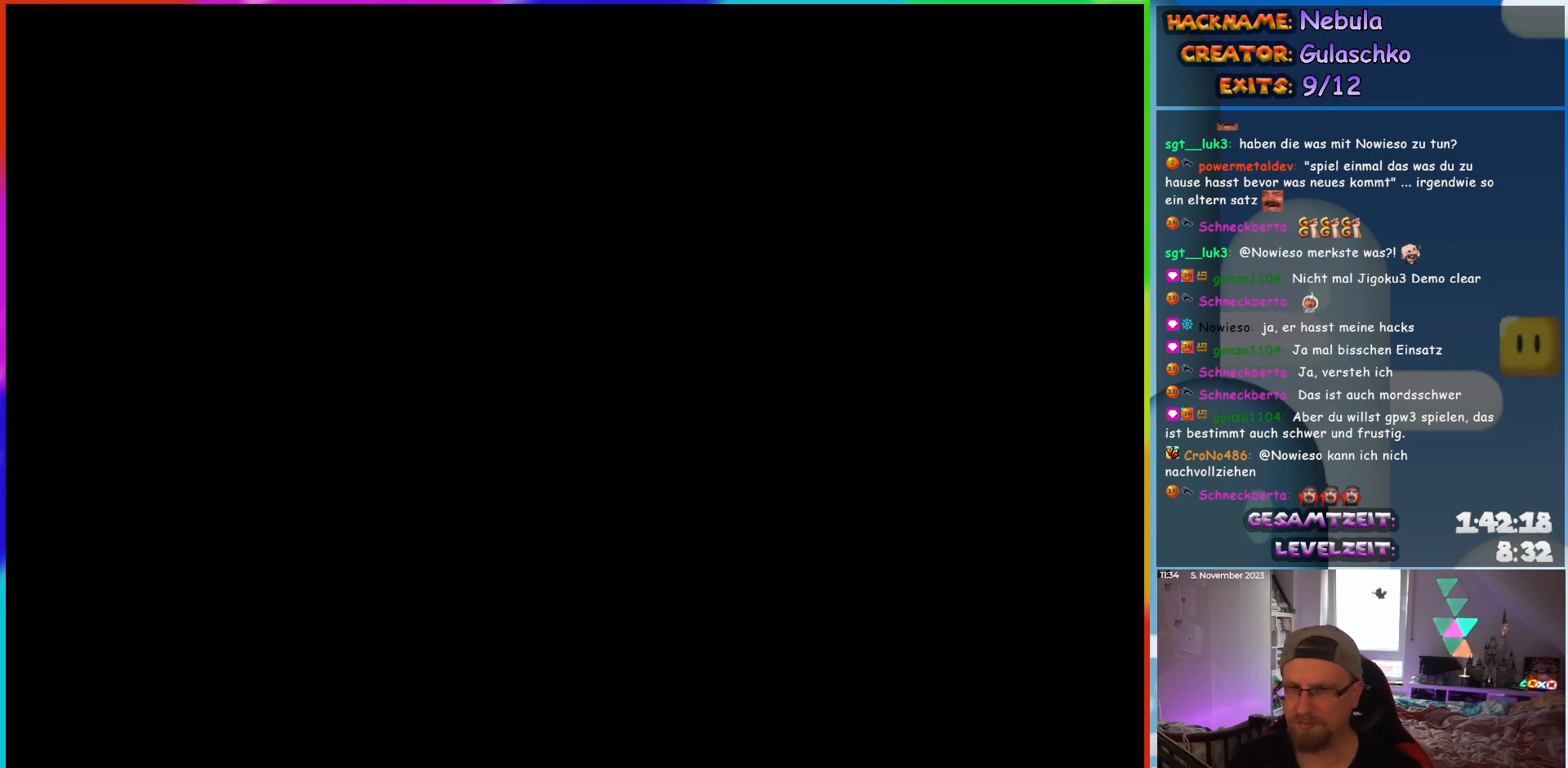
{"buttons": [], "events": []}
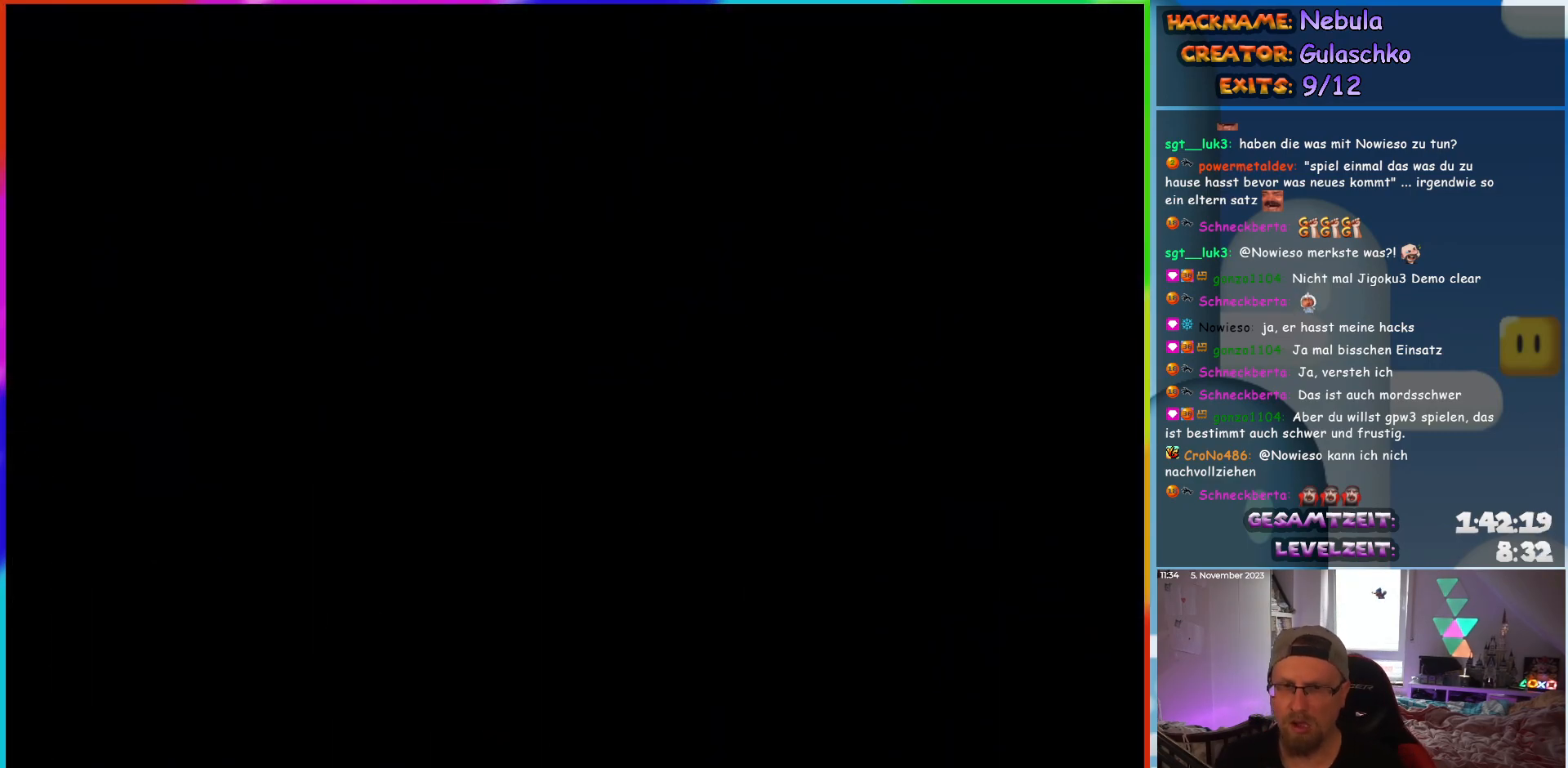
{"buttons": ["Y", "DPAD_RIGHT"], "events": [[100, "DPAD_RIGHT", "down"], [117, "Y", "down"]]}
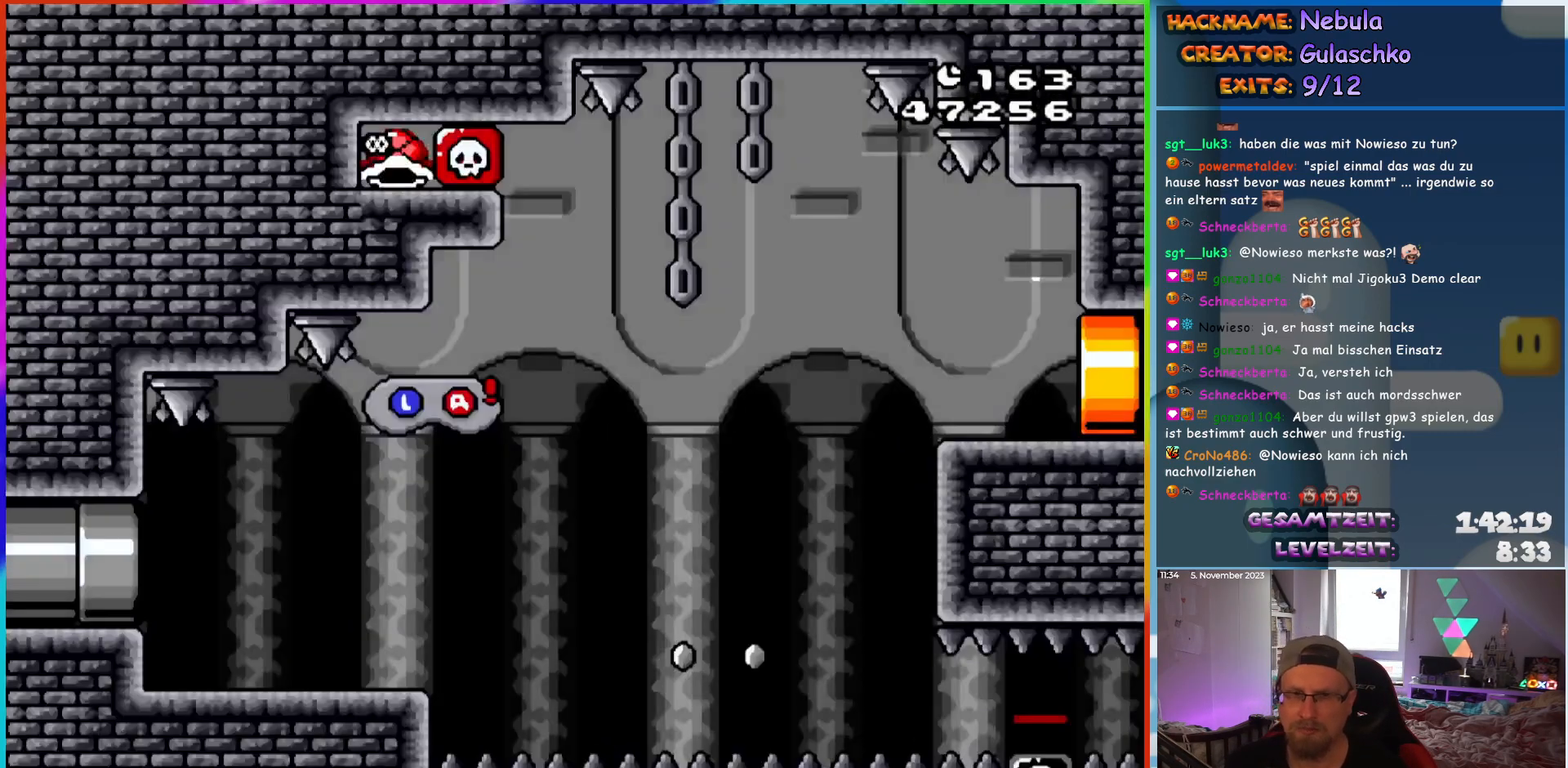
{"buttons": ["Y"], "events": [[100, "DPAD_RIGHT", "up"]]}
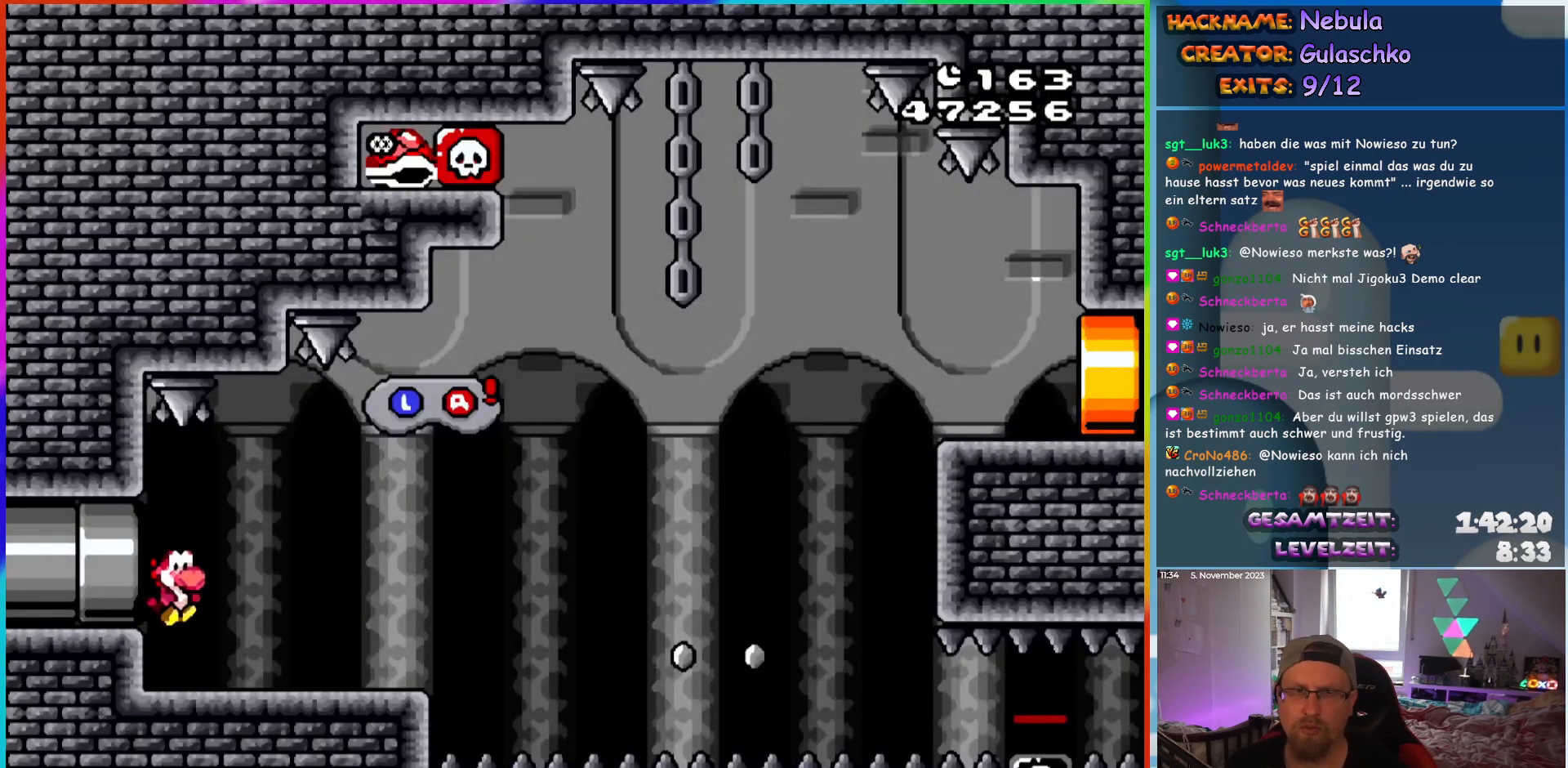
{"buttons": ["Y"], "events": [[317, "DPAD_RIGHT", "down"], [500, "DPAD_RIGHT", "up"]]}
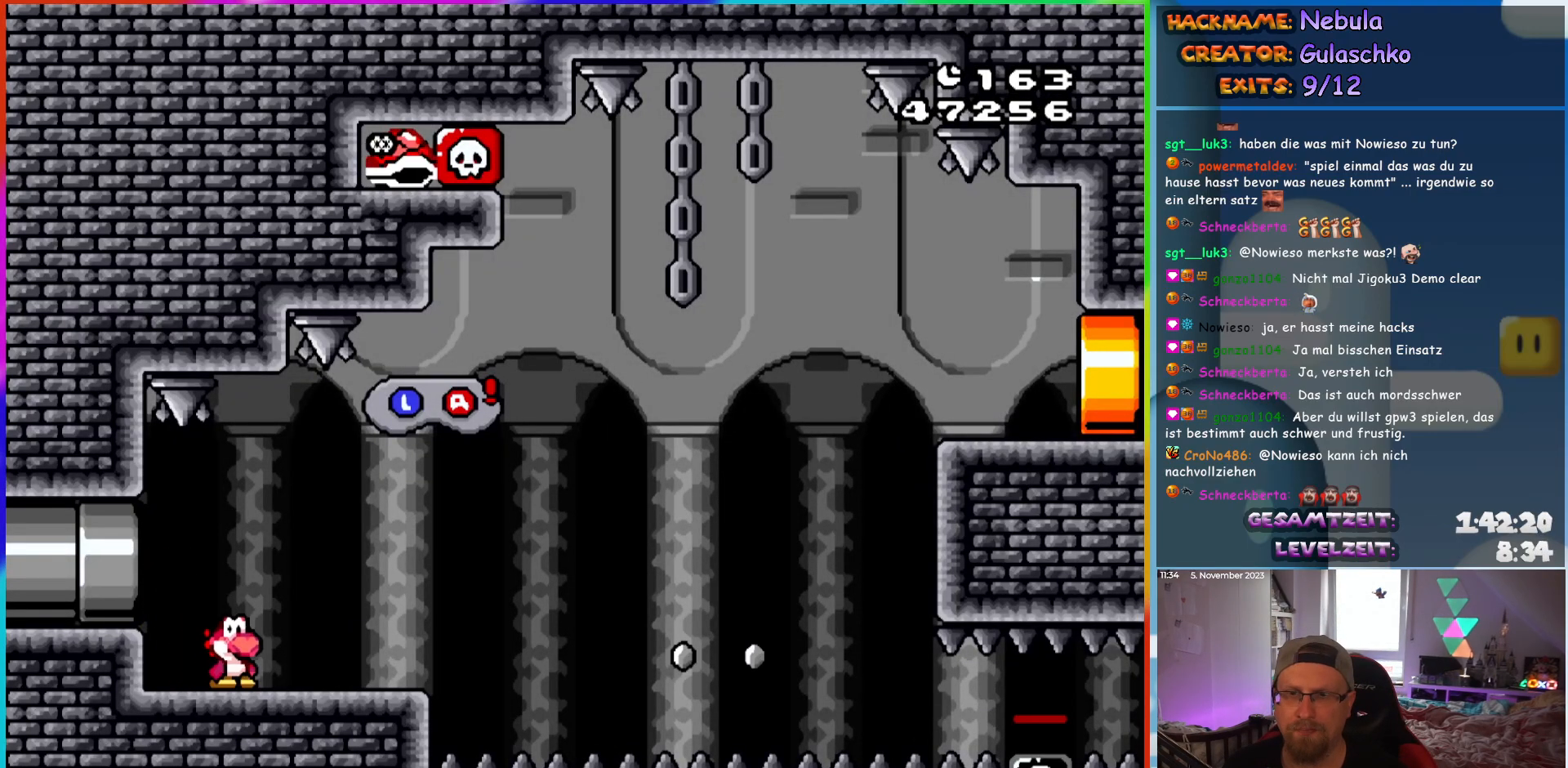
{"buttons": ["Y", "DPAD_RIGHT"], "events": [[367, "DPAD_RIGHT", "down"]]}
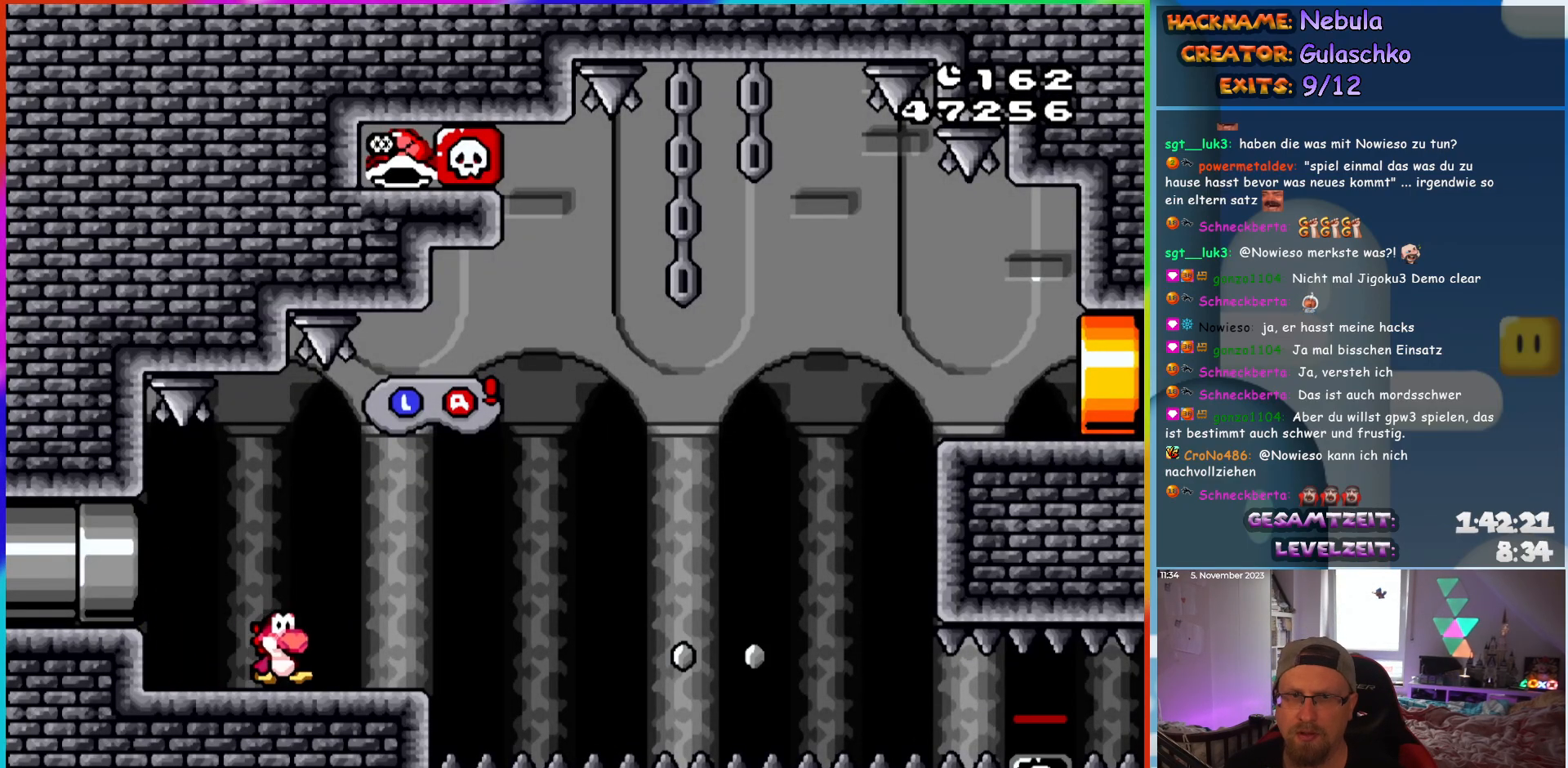
{"buttons": ["Y"], "events": [[17, "DPAD_RIGHT", "up"]]}